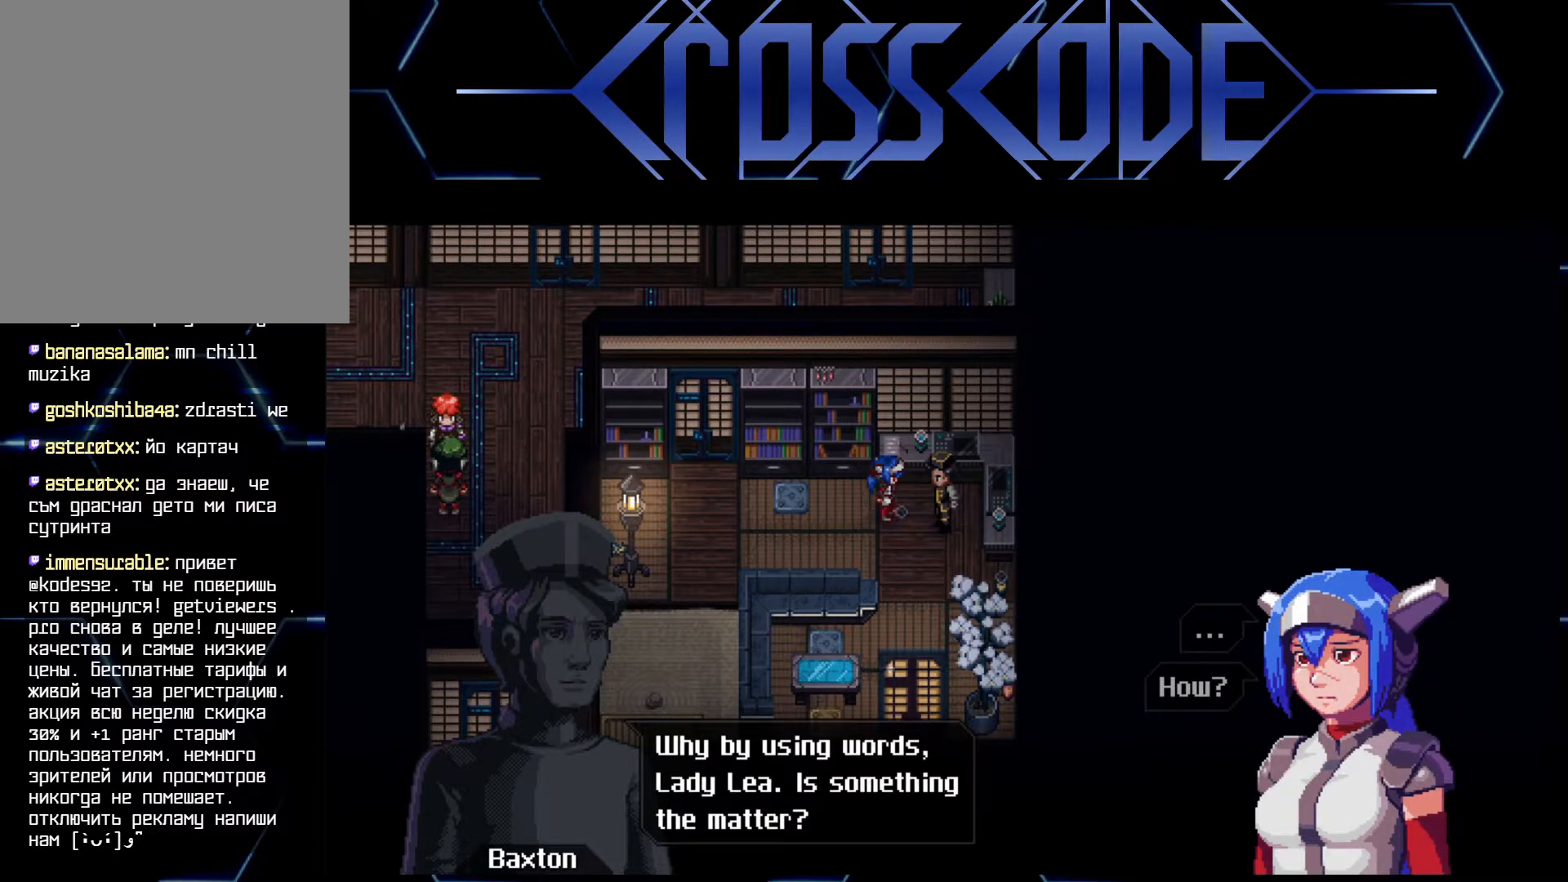
Gameplay with a controller (Xbox layout); each line is a JSON object with the inputs held at the frame after it. "events" lists button and stick changes between this image and that frame as [ms after this image, input, new state], when the widget could be followed in between.
{"buttons": [], "left_stick": "center", "right_stick": "center", "events": []}
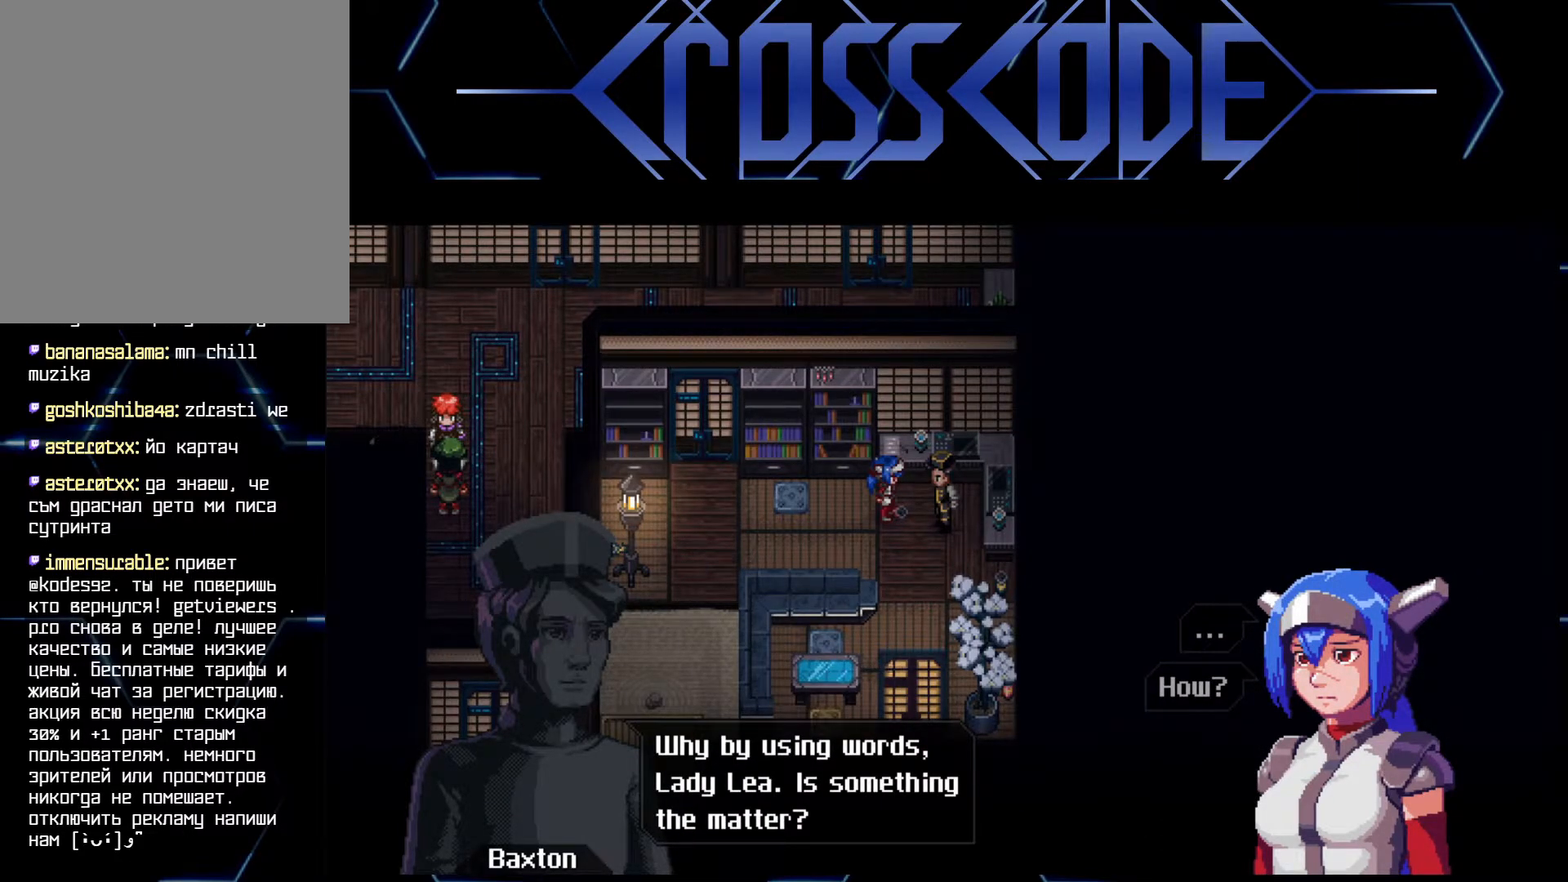
{"buttons": [], "left_stick": "center", "right_stick": "center", "events": []}
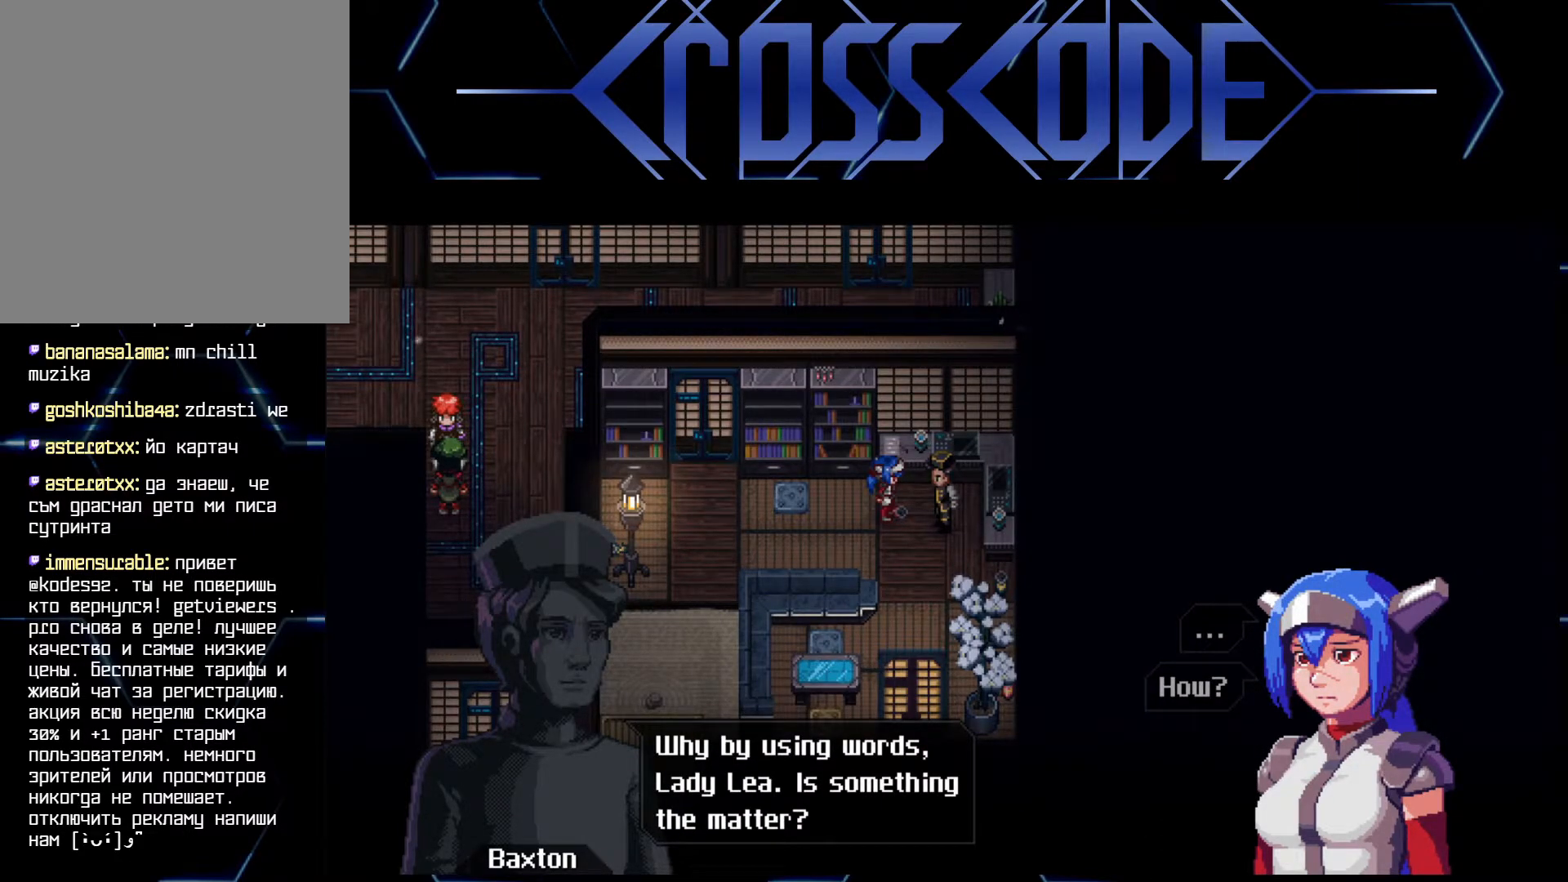
{"buttons": [], "left_stick": "center", "right_stick": "center", "events": []}
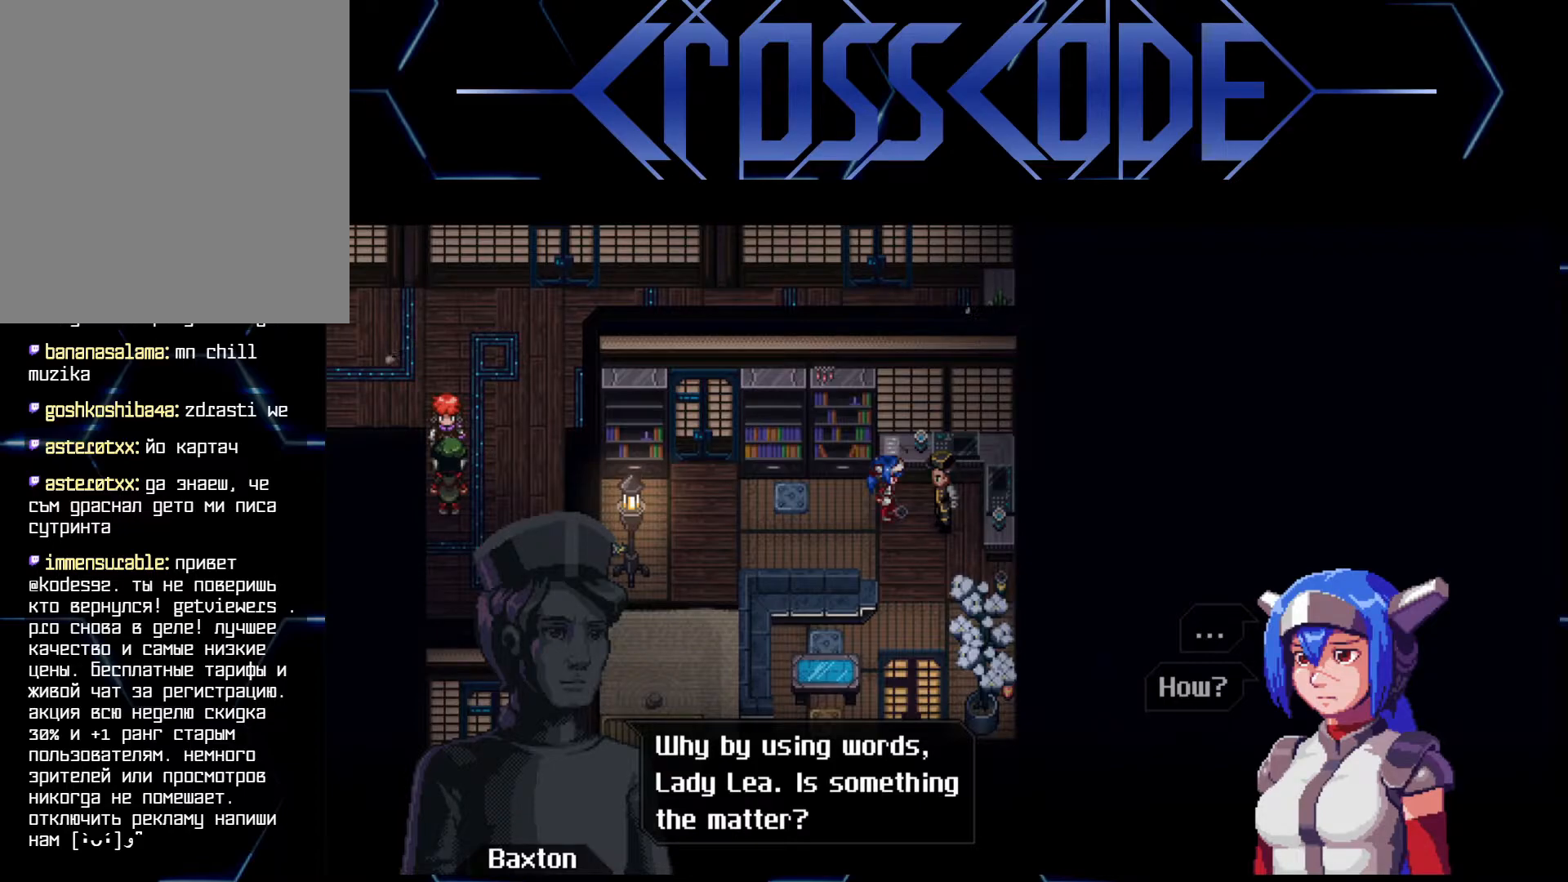
{"buttons": ["A"], "left_stick": "center", "right_stick": "center", "events": [[450, "A", "down"]]}
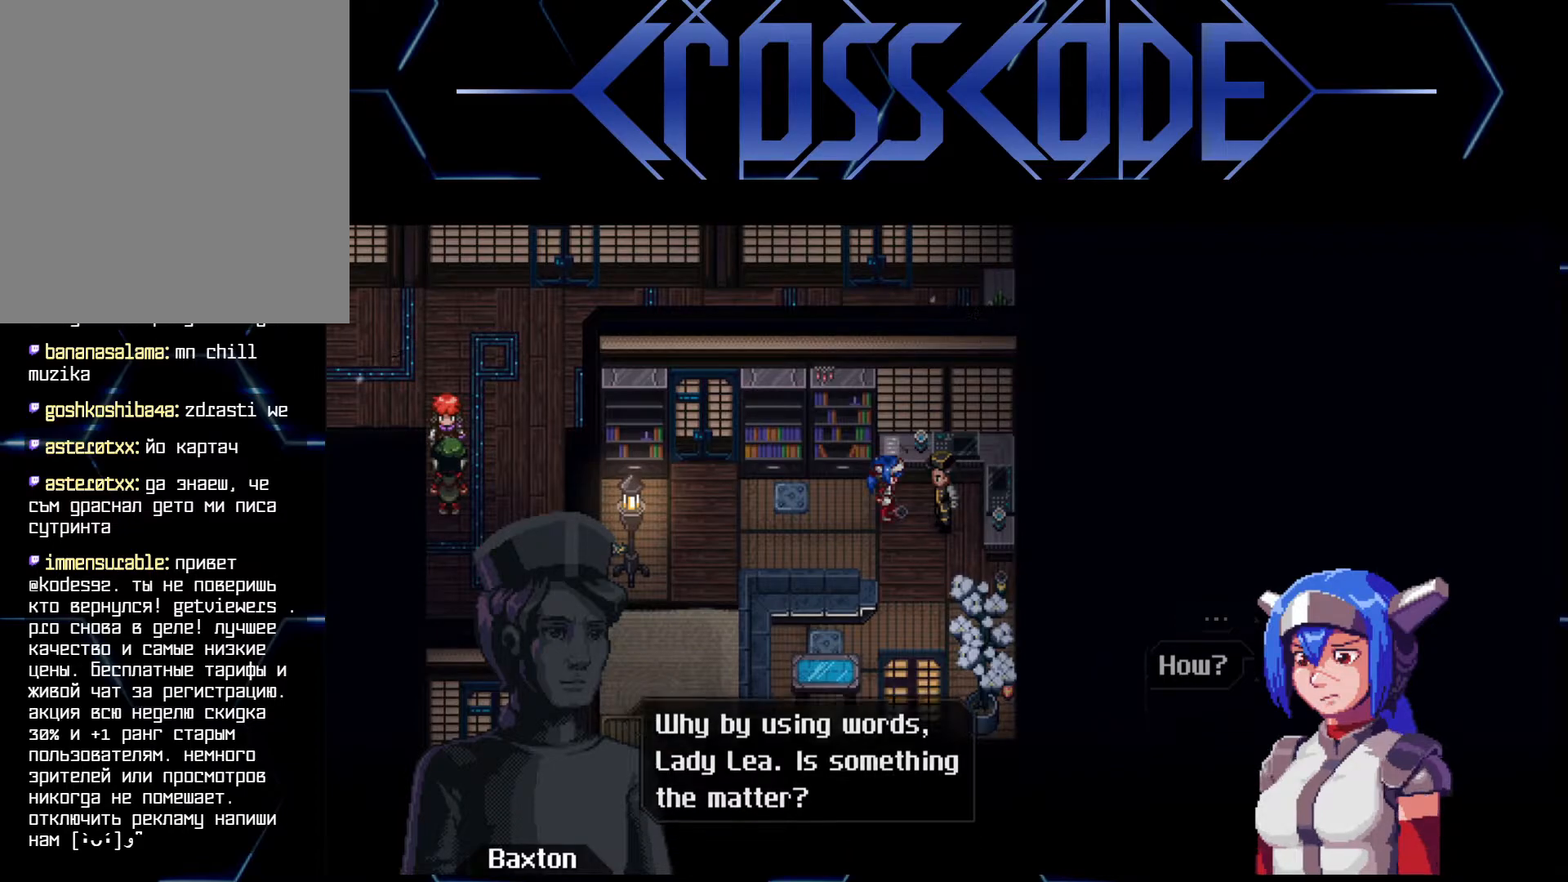
{"buttons": [], "left_stick": "center", "right_stick": "center", "events": [[33, "A", "up"]]}
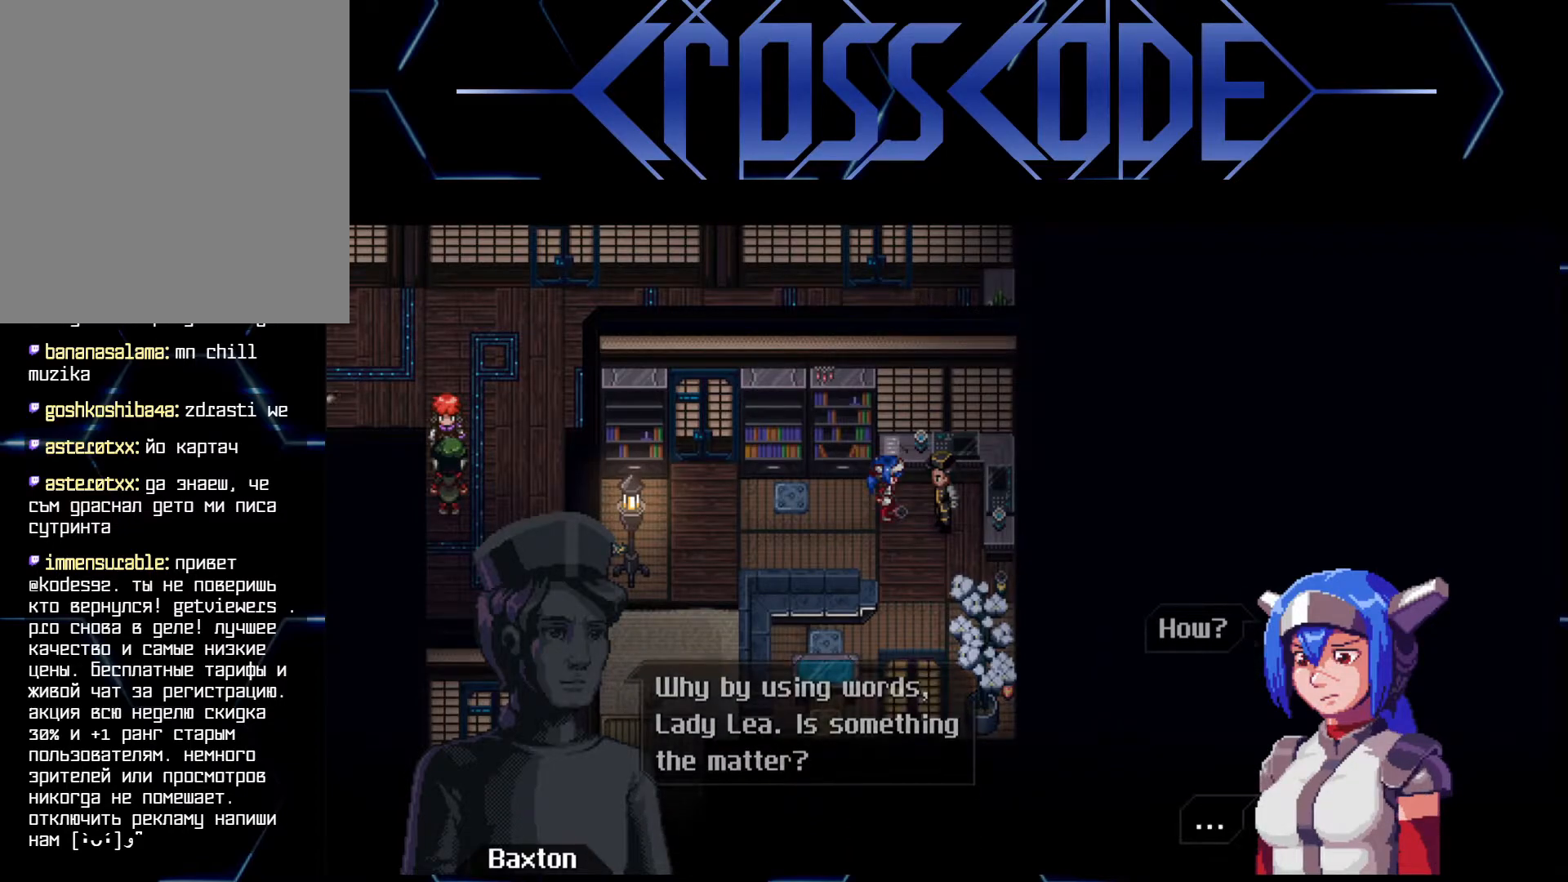
{"buttons": [], "left_stick": "center", "right_stick": "center", "events": [[183, "A", "down"], [267, "A", "up"]]}
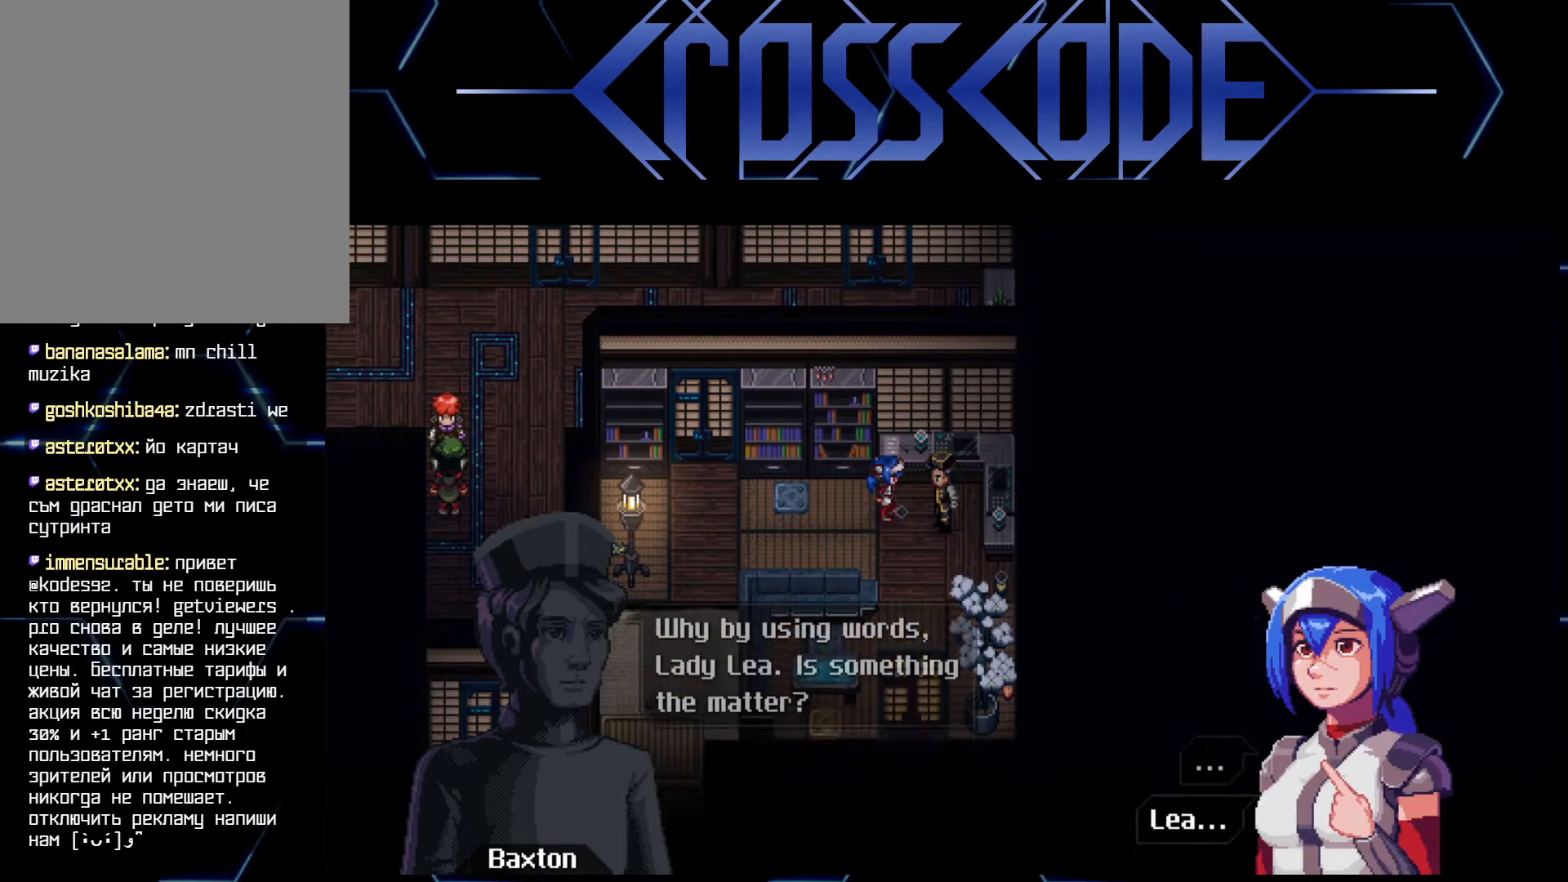
{"buttons": [], "left_stick": "center", "right_stick": "center", "events": [[367, "A", "down"], [467, "A", "up"]]}
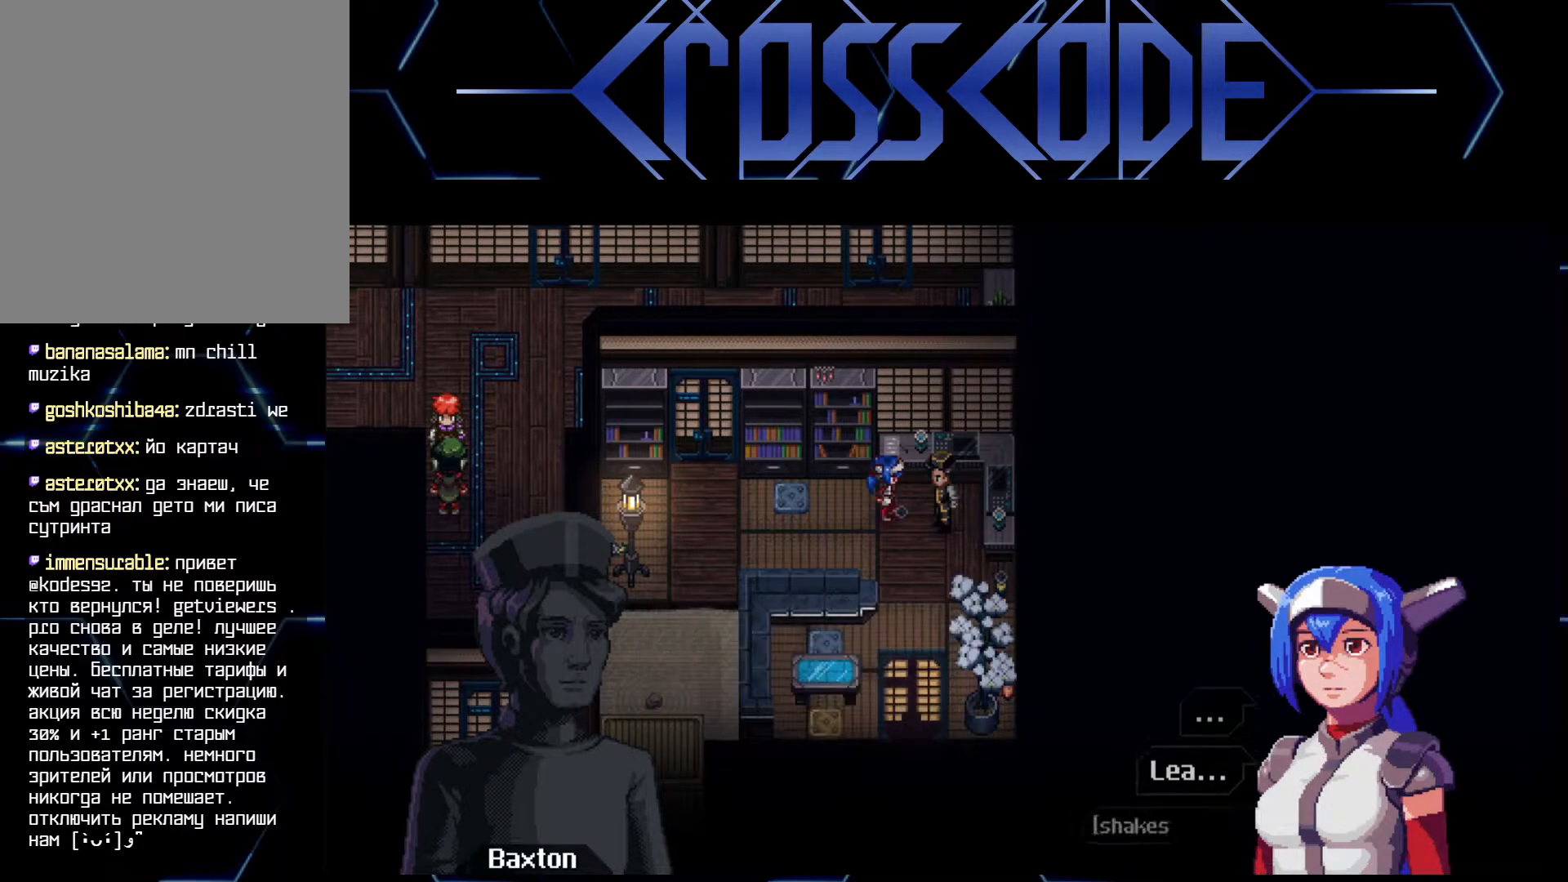
{"buttons": [], "left_stick": "center", "right_stick": "center", "events": []}
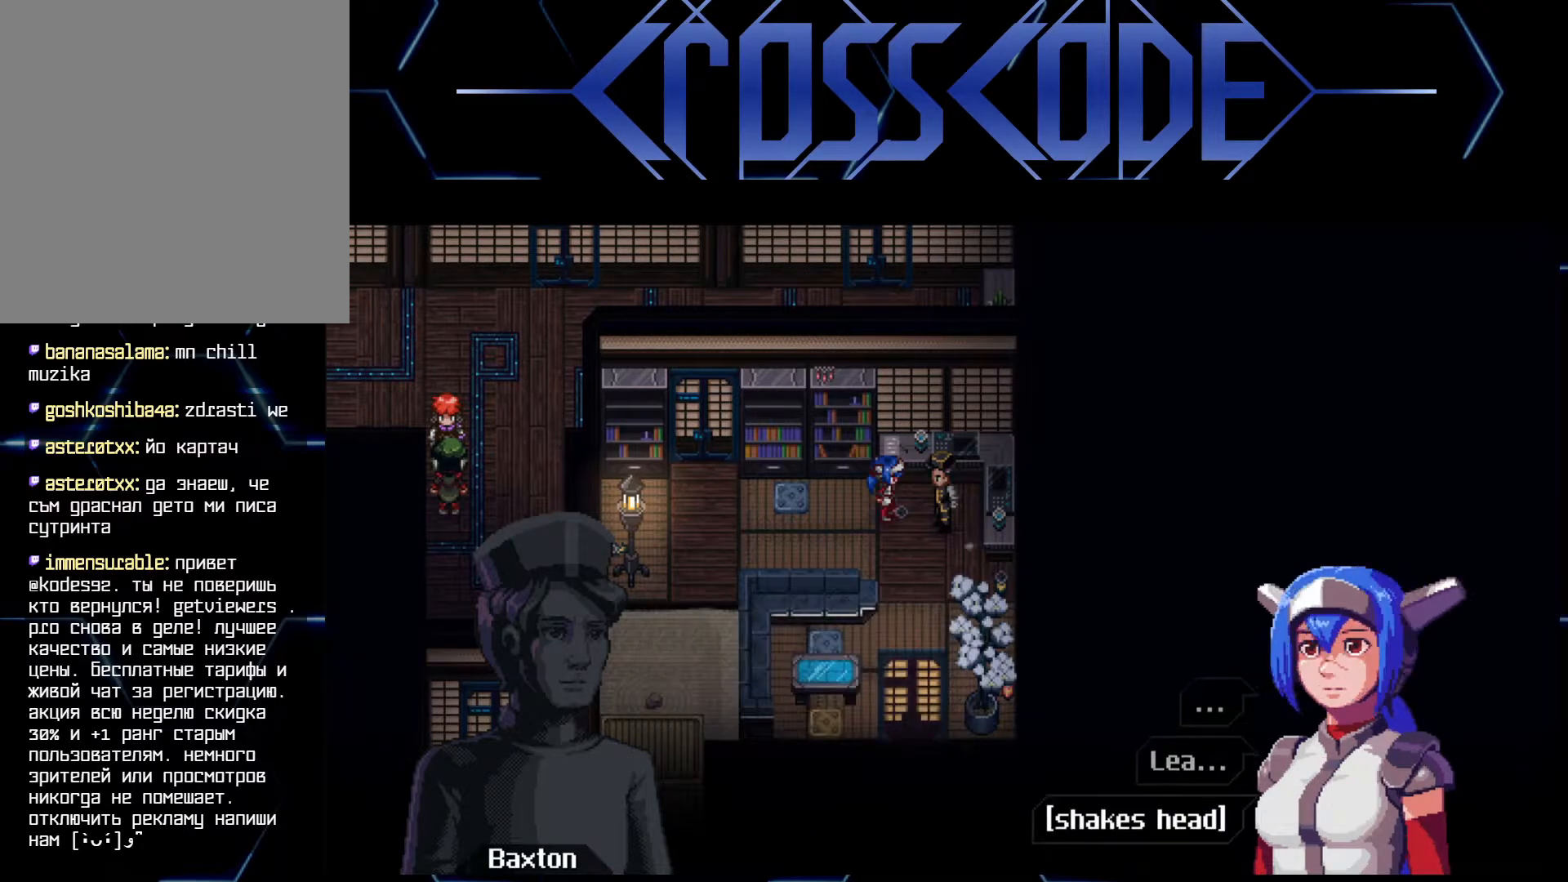
{"buttons": [], "left_stick": "center", "right_stick": "center", "events": [[383, "A", "down"], [467, "A", "up"]]}
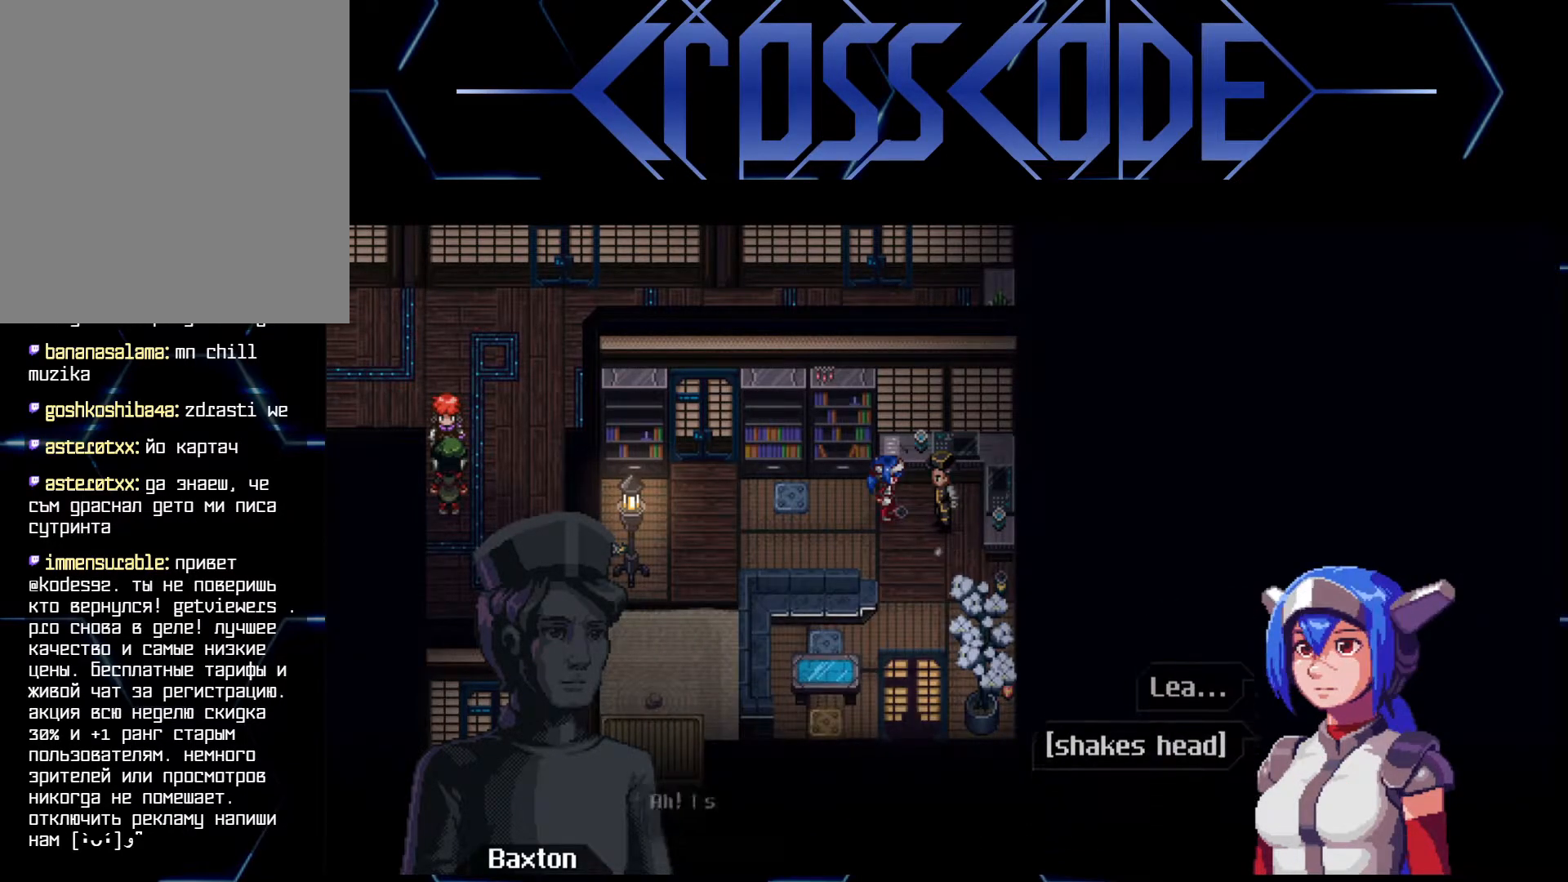
{"buttons": [], "left_stick": "center", "right_stick": "center", "events": []}
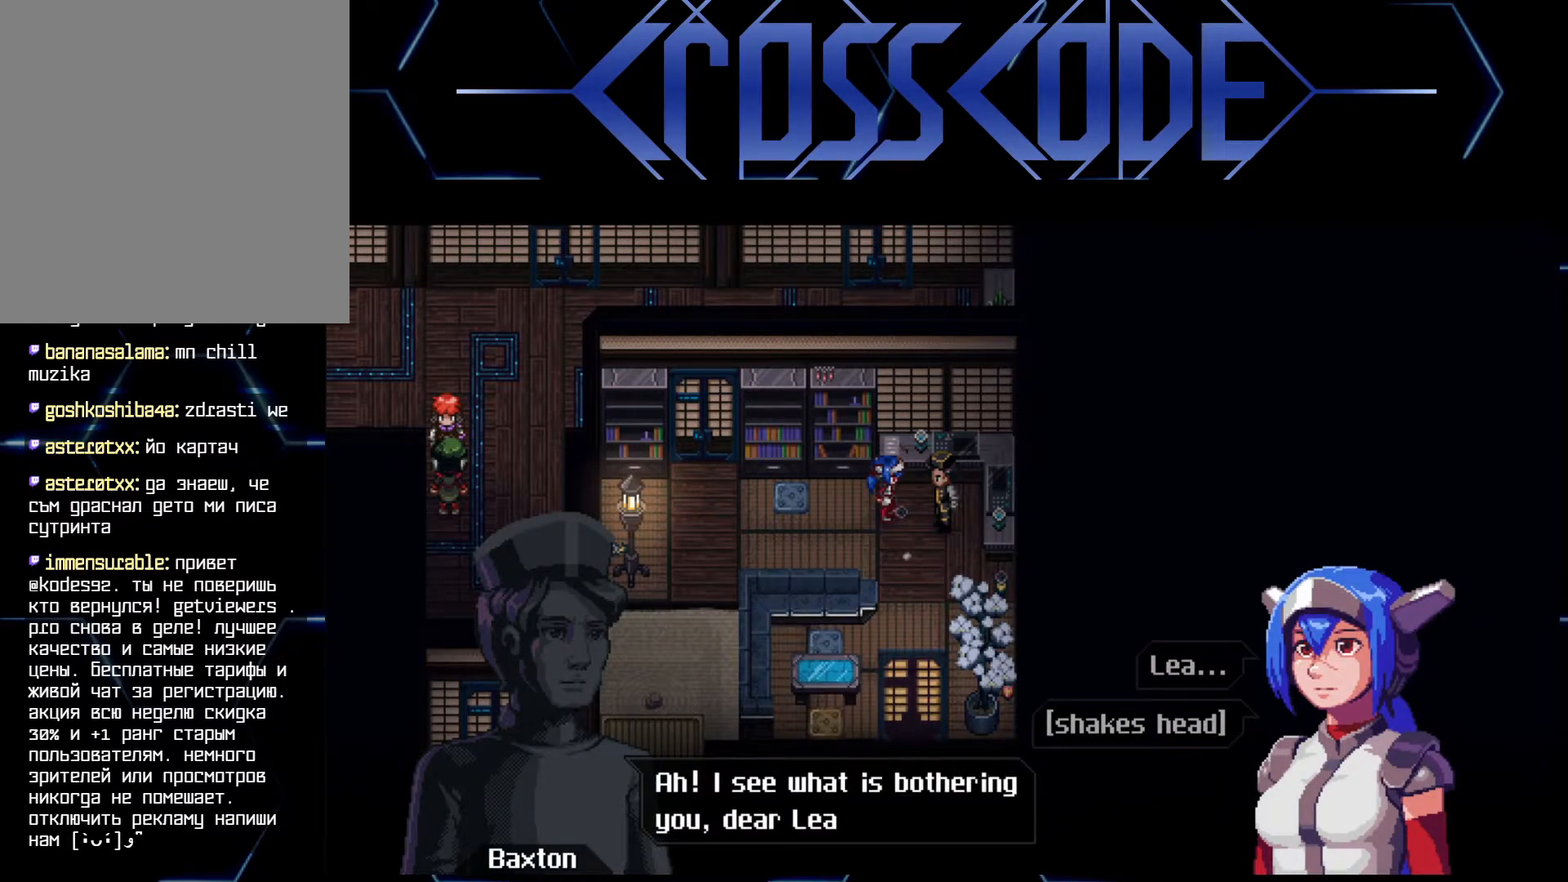
{"buttons": [], "left_stick": "center", "right_stick": "center", "events": []}
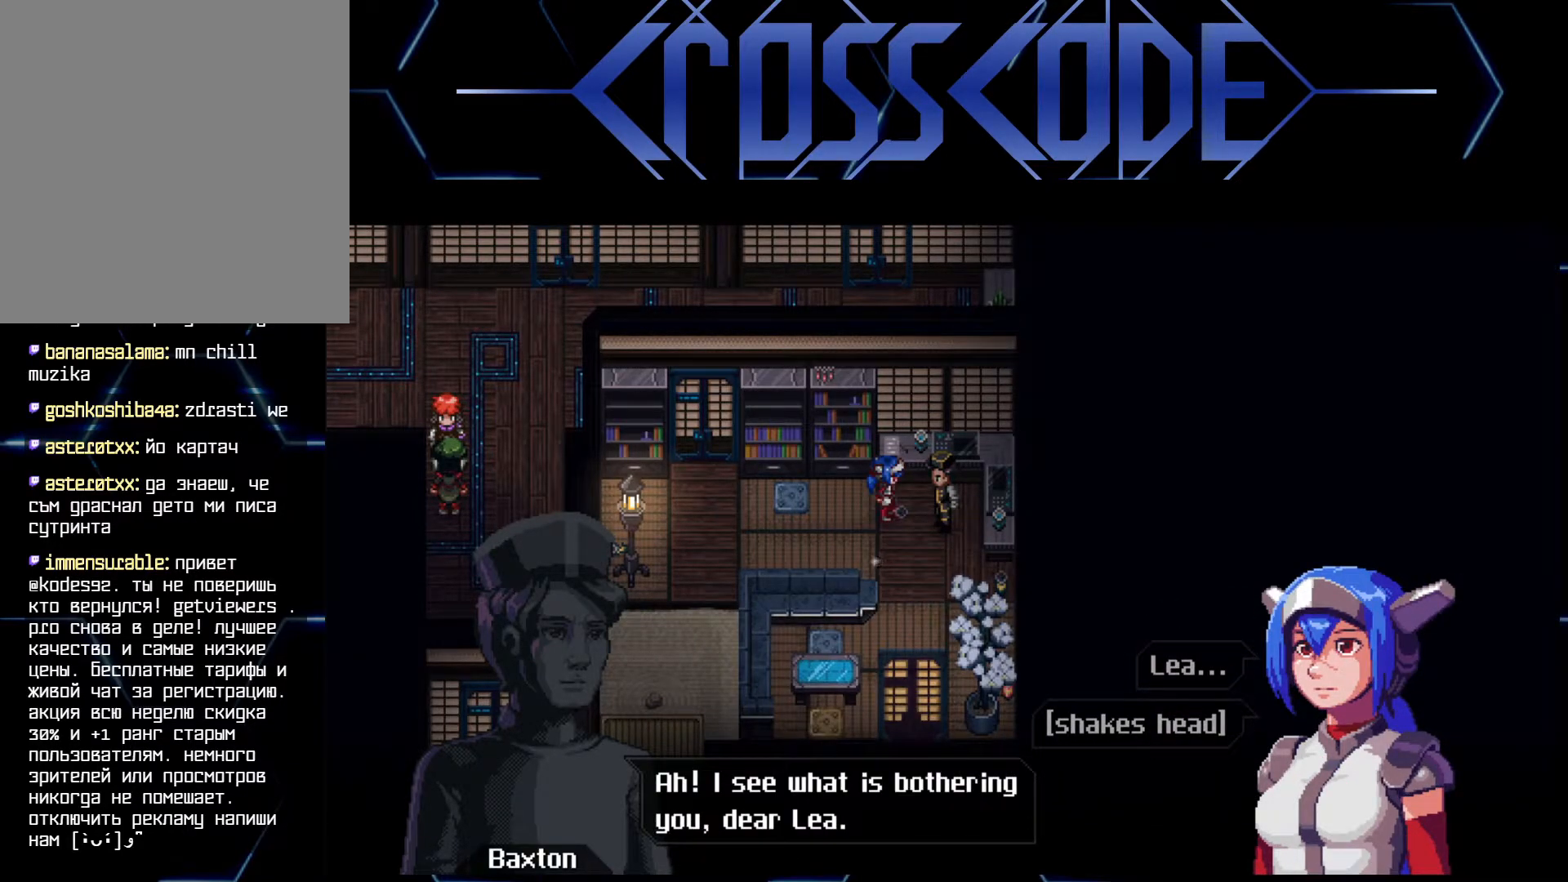
{"buttons": [], "left_stick": "center", "right_stick": "center", "events": []}
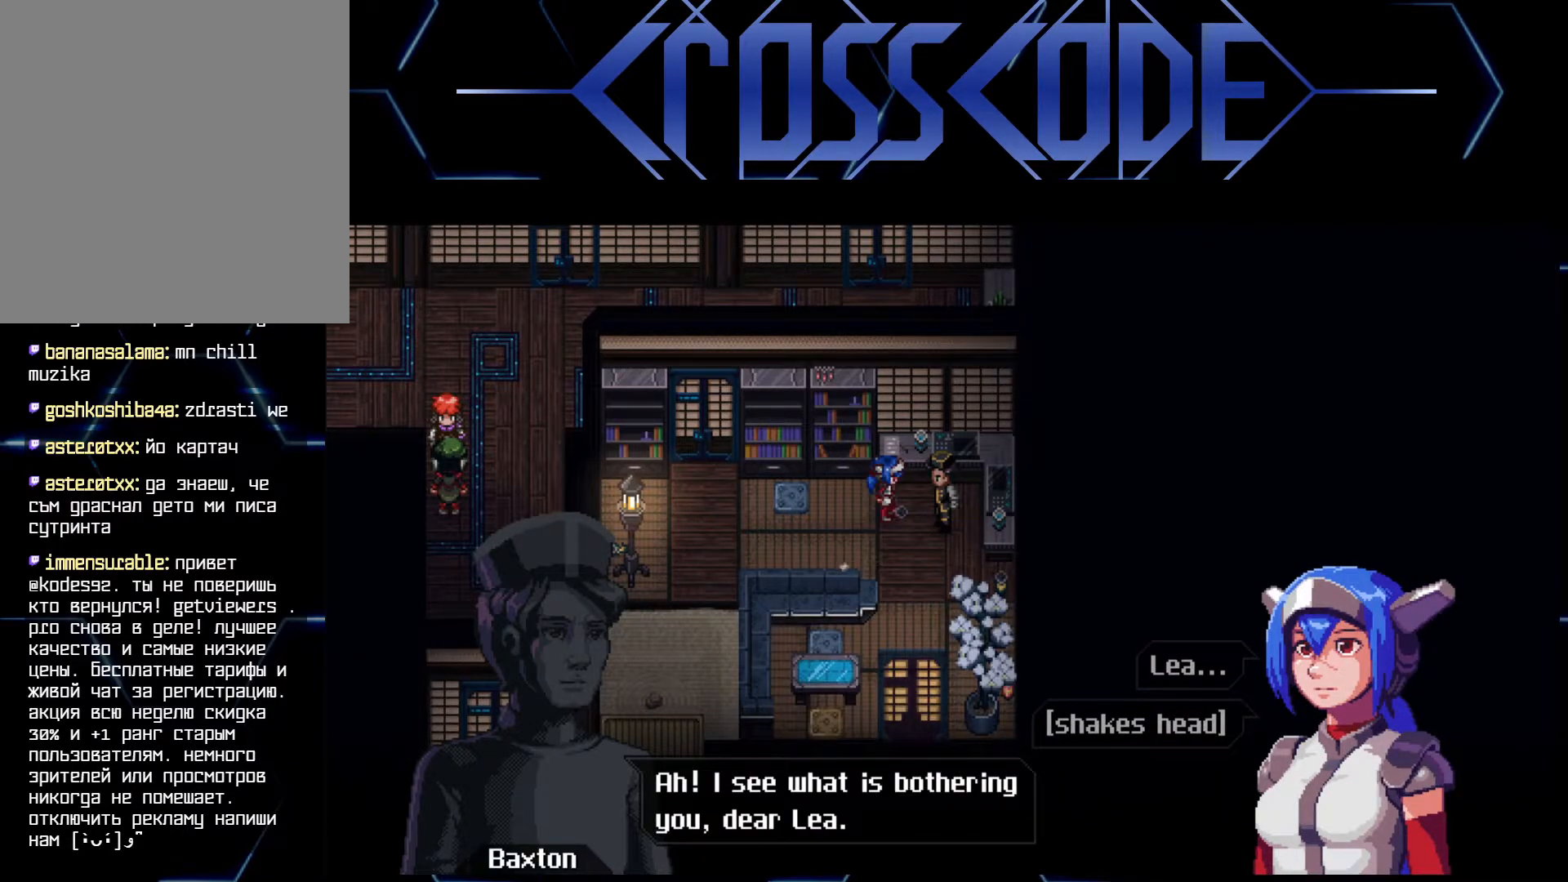
{"buttons": [], "left_stick": "center", "right_stick": "center", "events": [[383, "A", "down"], [467, "A", "up"]]}
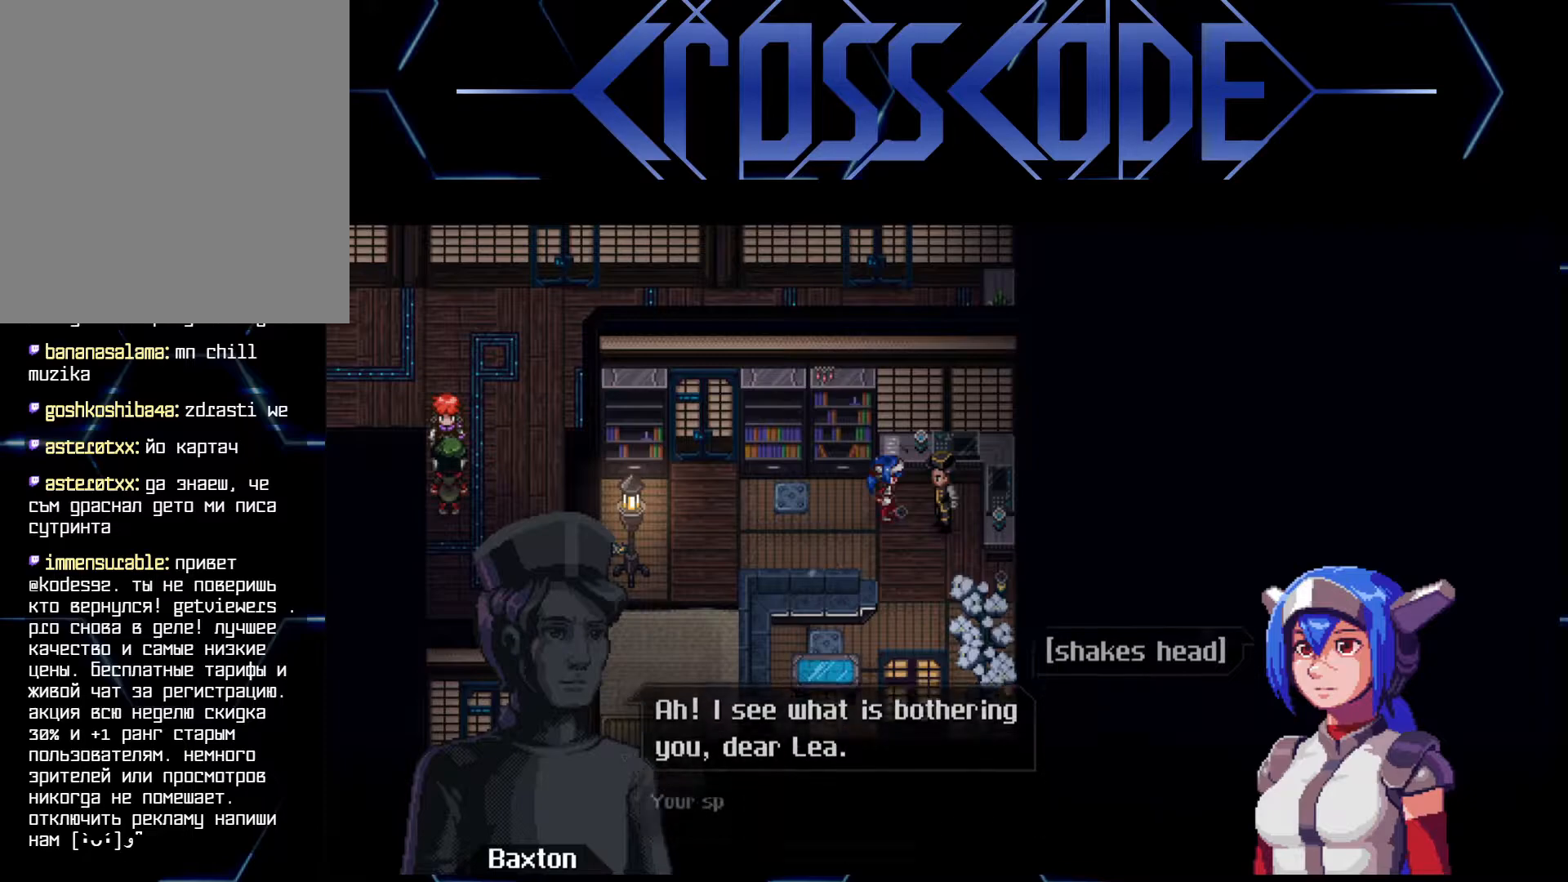
{"buttons": [], "left_stick": "center", "right_stick": "center", "events": []}
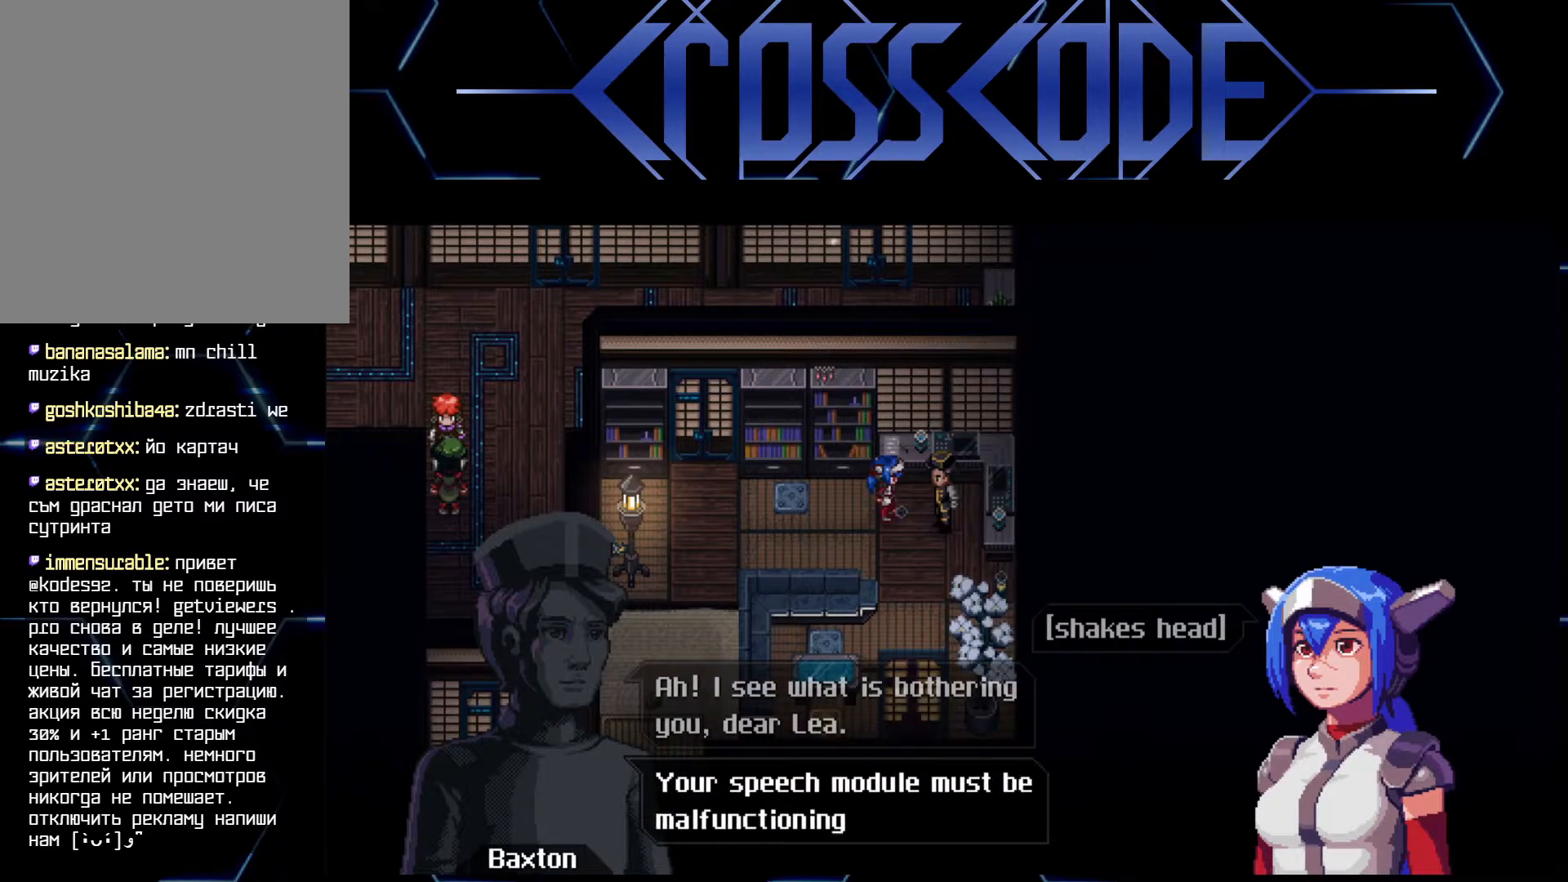
{"buttons": [], "left_stick": "center", "right_stick": "center", "events": []}
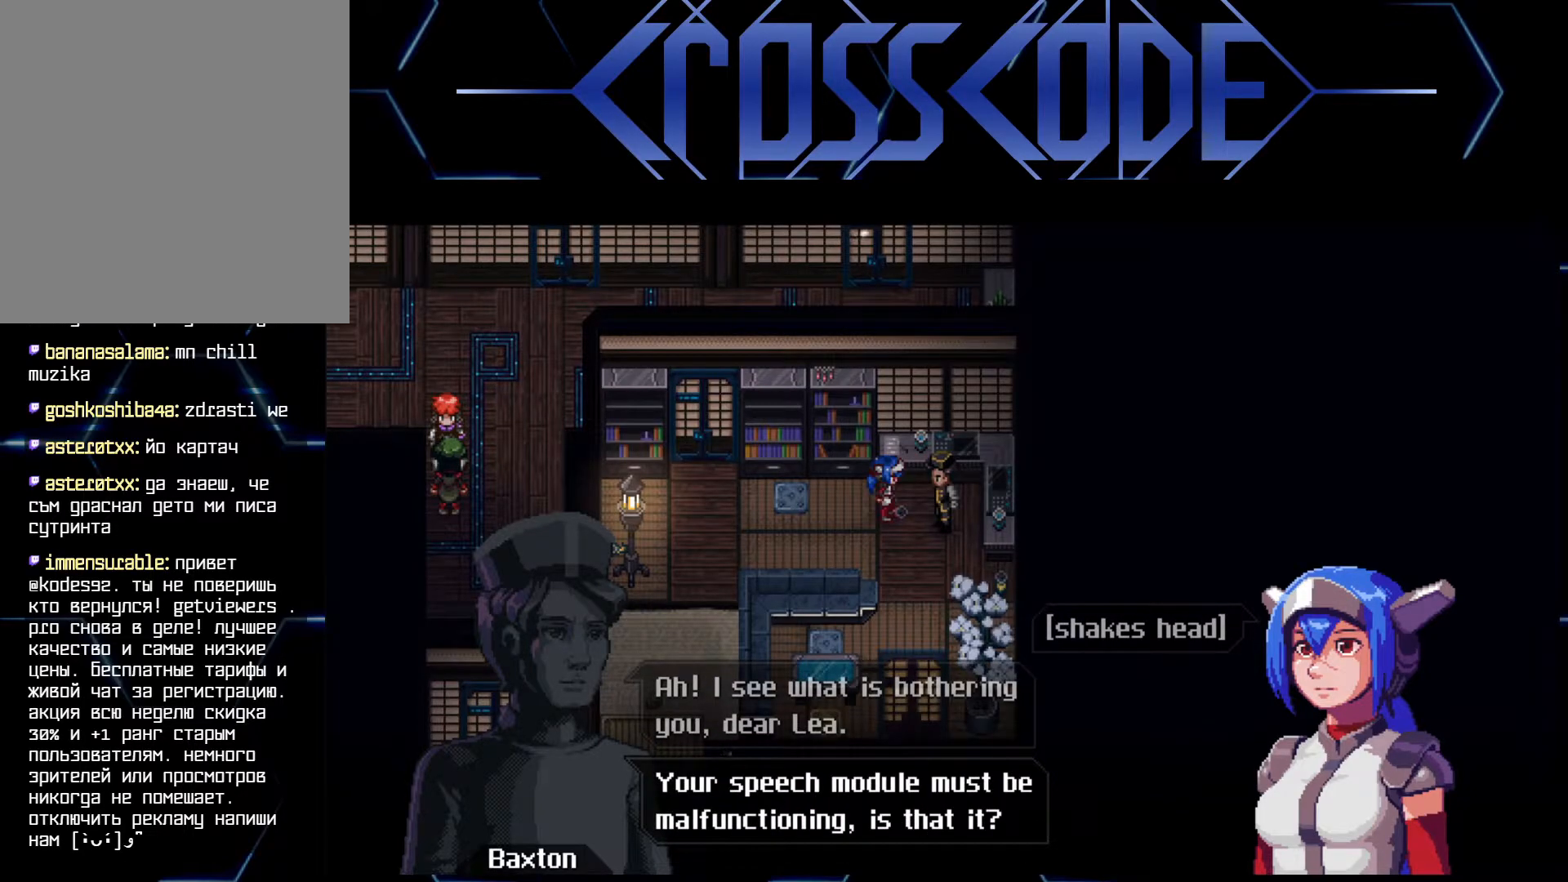
{"buttons": [], "left_stick": "center", "right_stick": "center", "events": []}
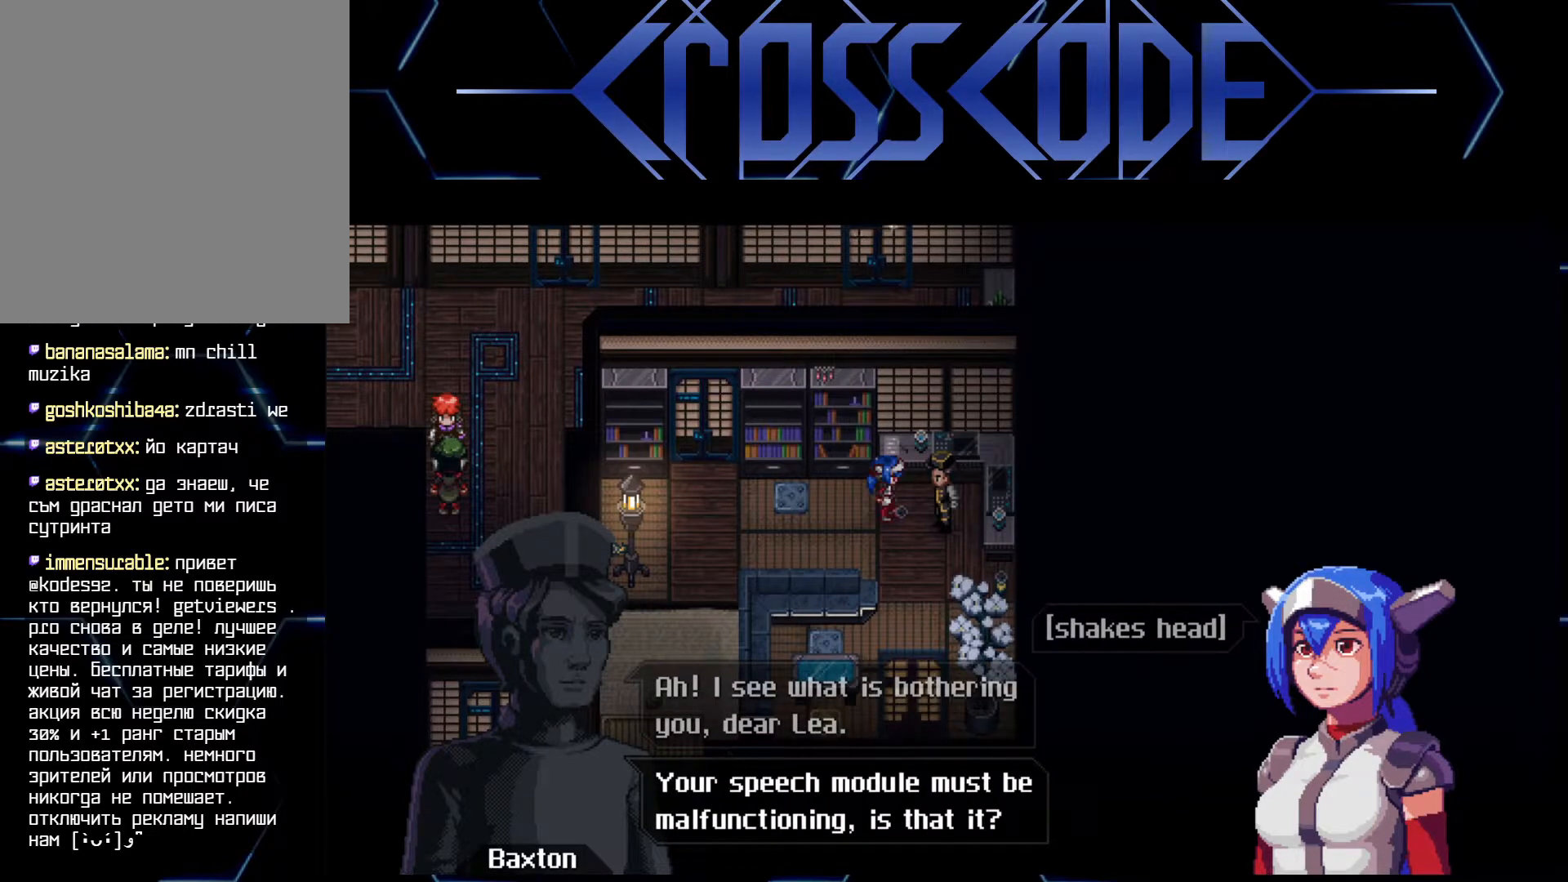
{"buttons": [], "left_stick": "center", "right_stick": "center", "events": []}
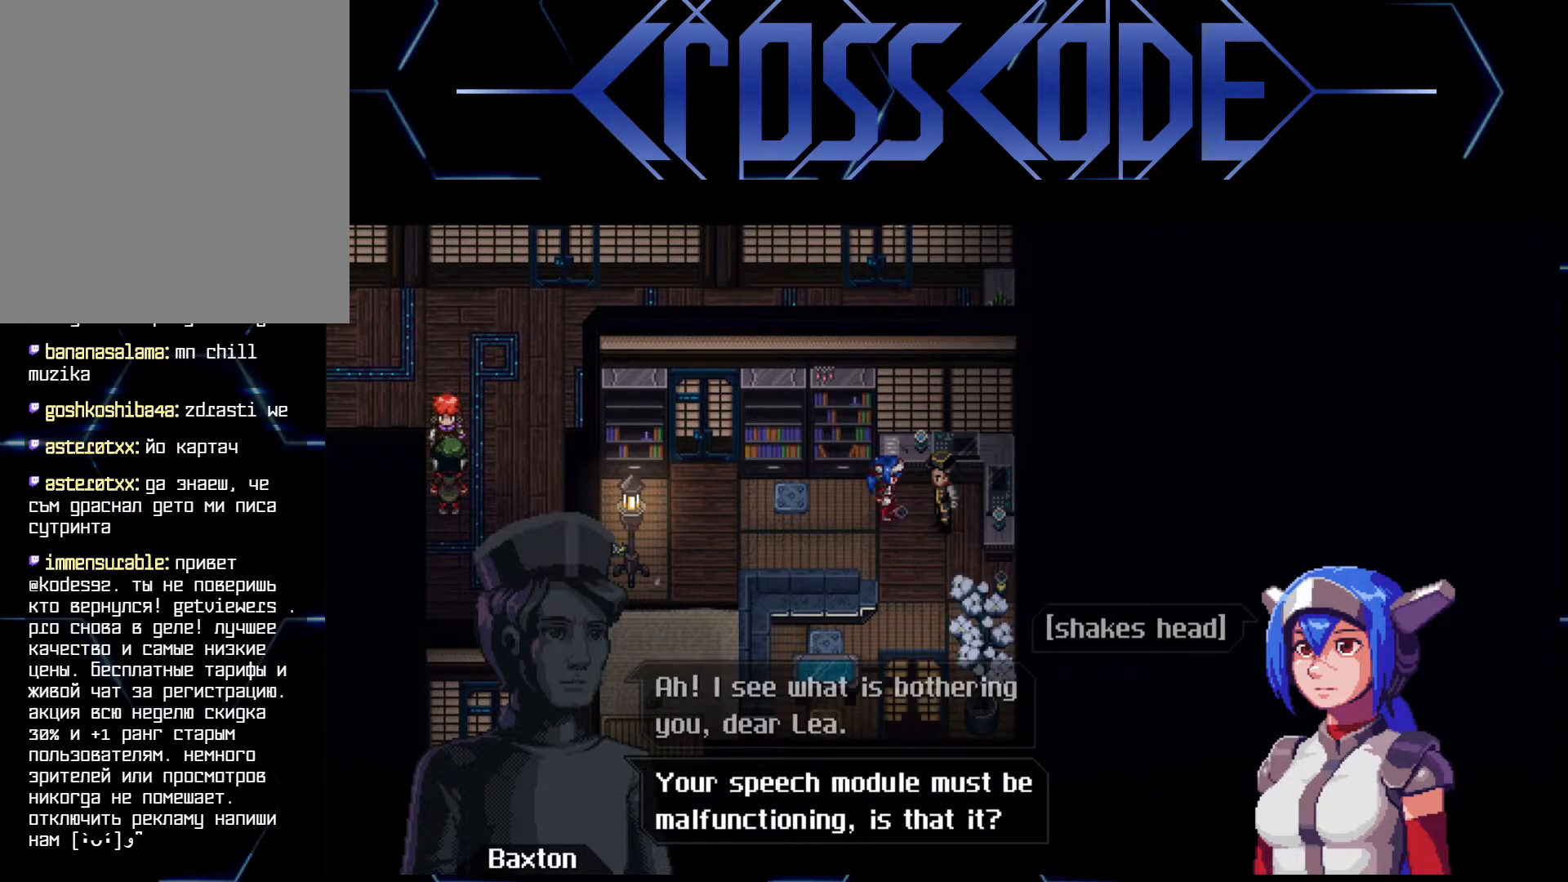
{"buttons": [], "left_stick": "center", "right_stick": "center", "events": []}
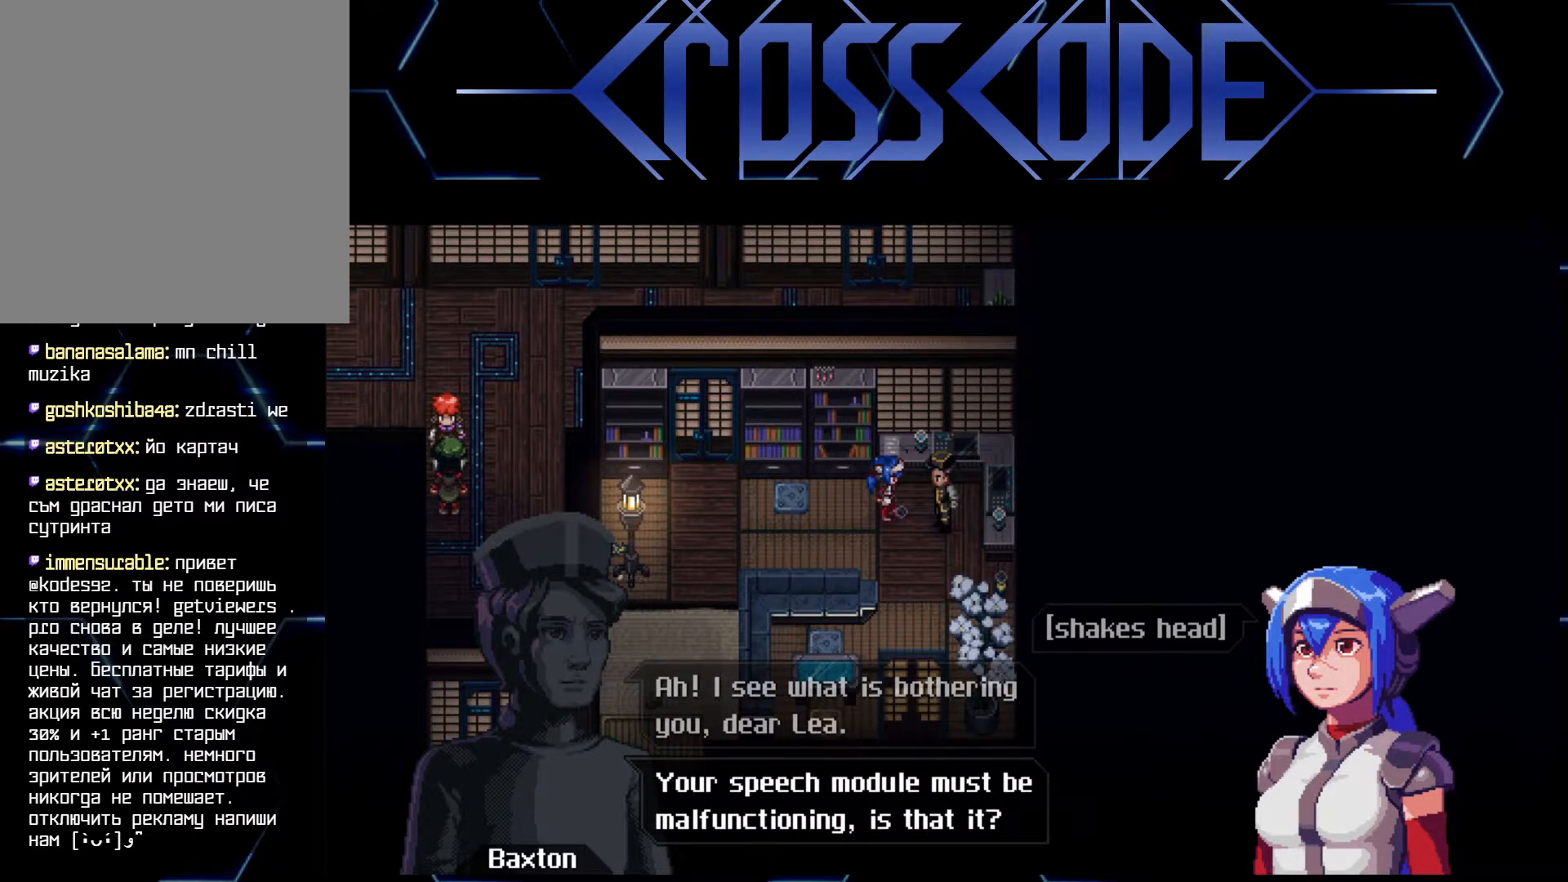
{"buttons": [], "left_stick": "center", "right_stick": "center", "events": []}
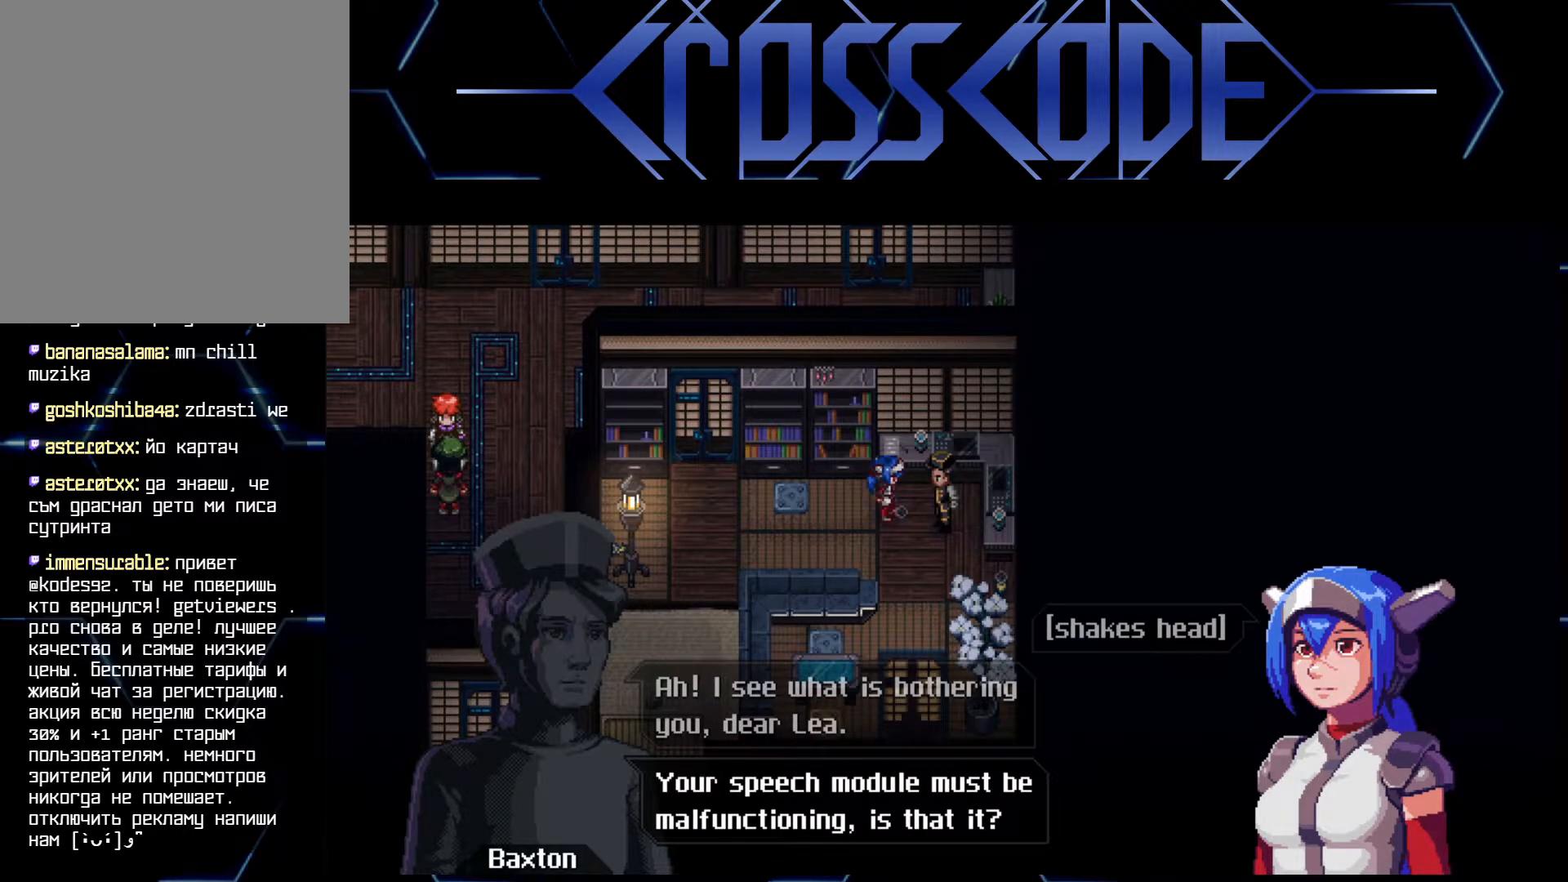
{"buttons": [], "left_stick": "center", "right_stick": "center", "events": [[33, "A", "down"], [83, "A", "up"]]}
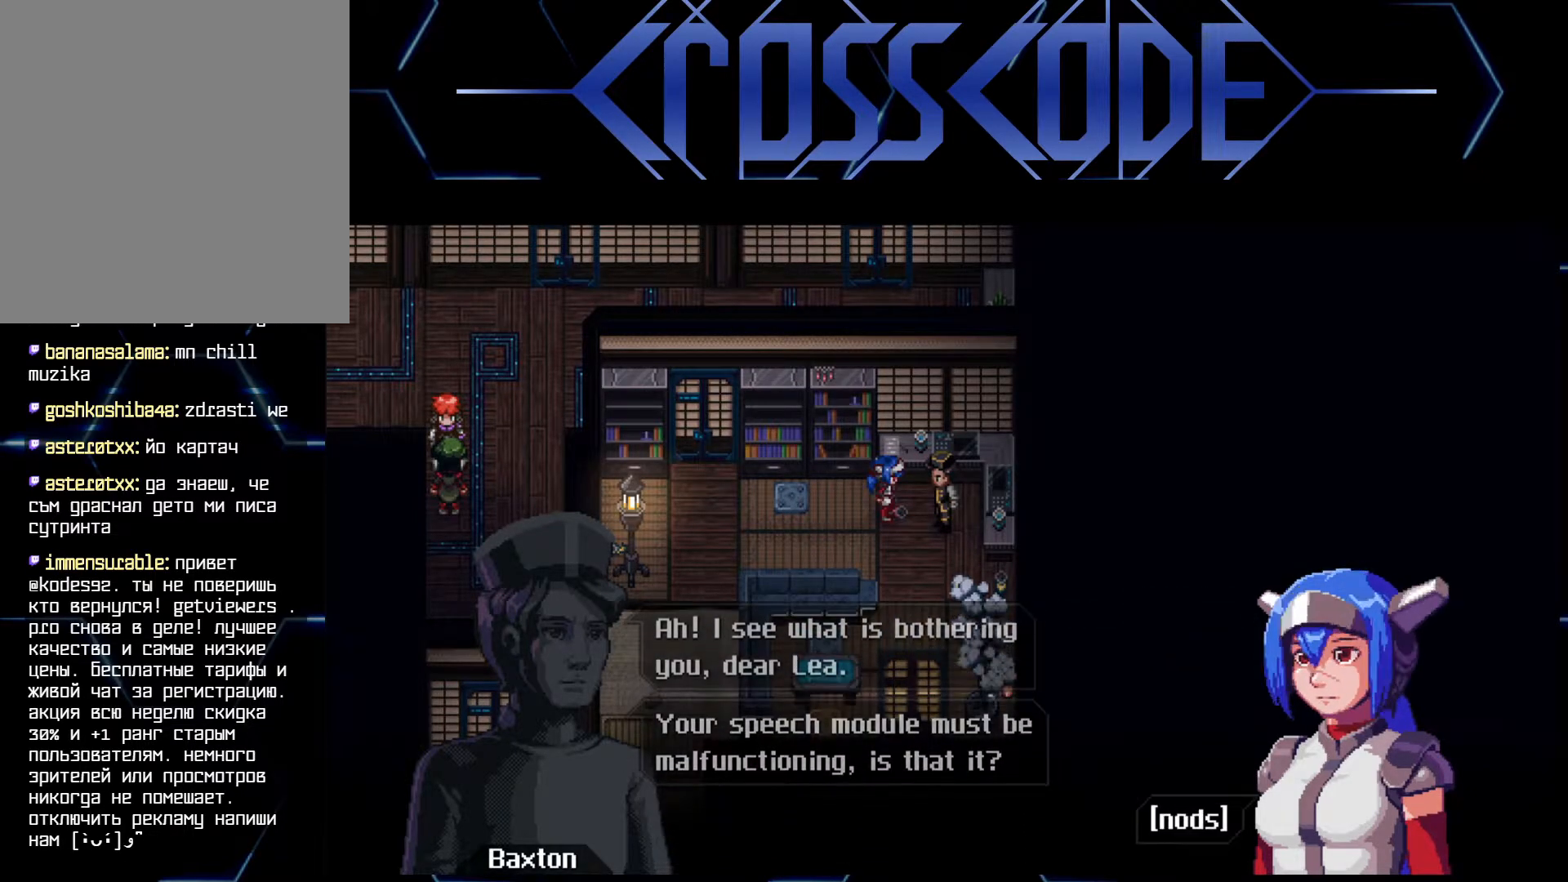
{"buttons": [], "left_stick": "center", "right_stick": "center", "events": [[283, "A", "down"], [350, "A", "up"]]}
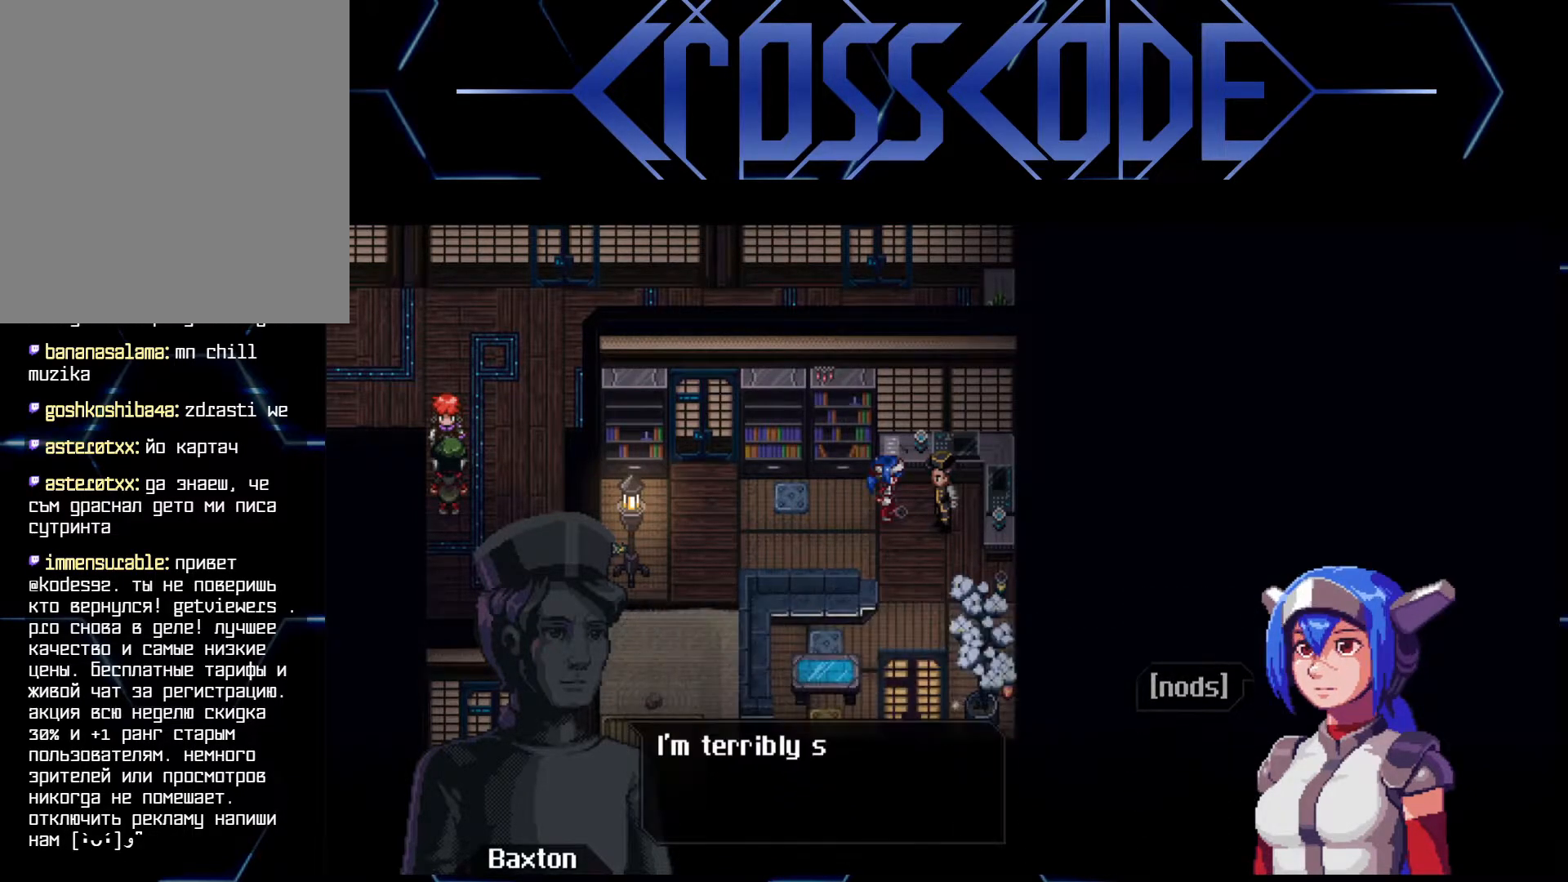
{"buttons": [], "left_stick": "center", "right_stick": "center", "events": []}
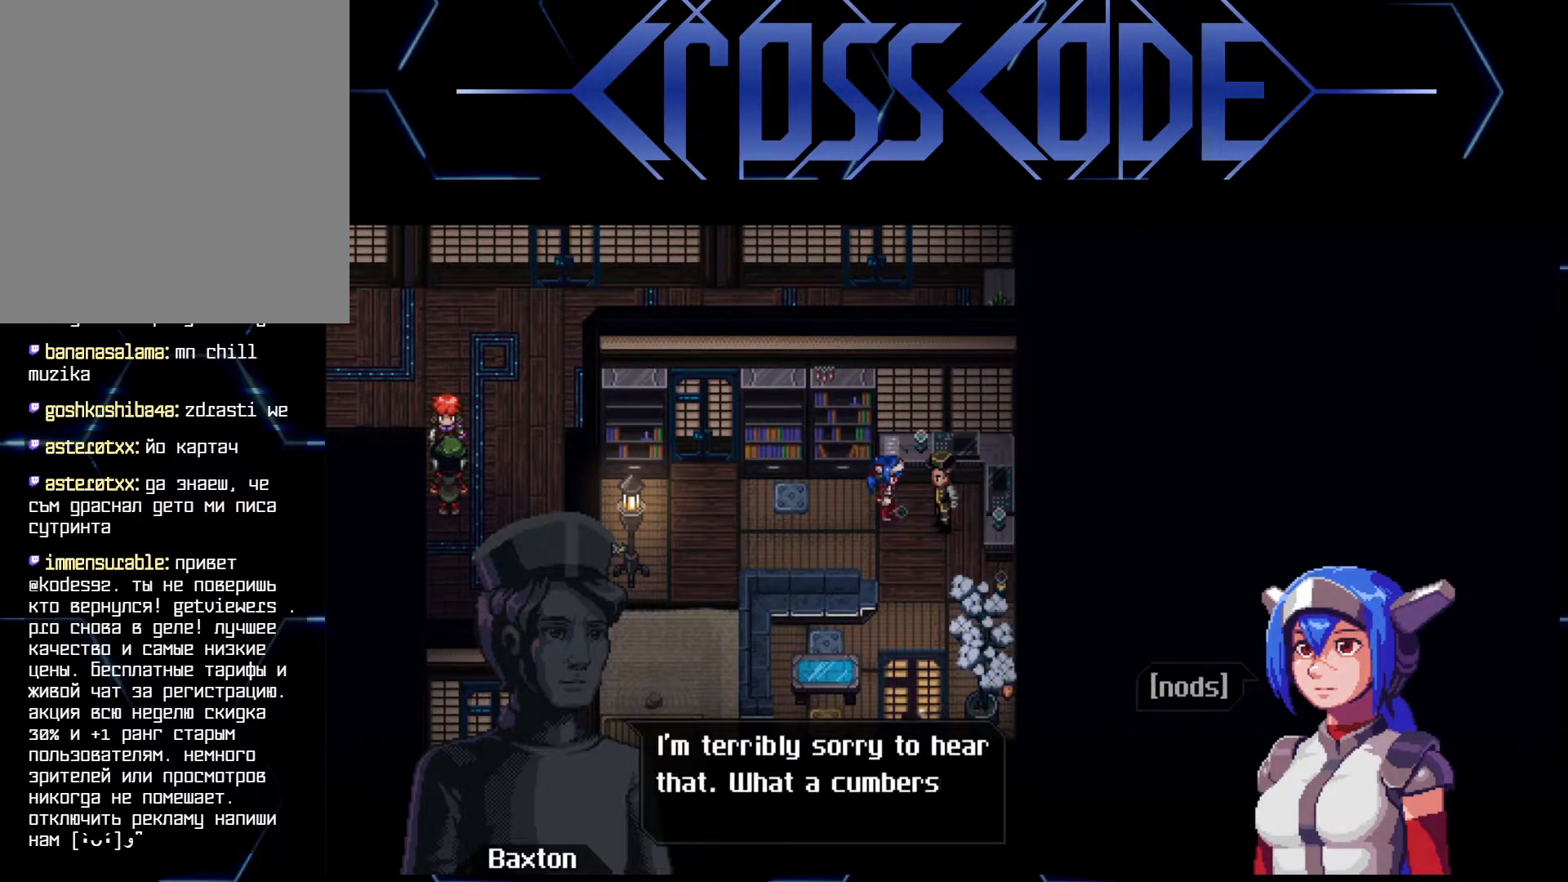
{"buttons": [], "left_stick": "center", "right_stick": "center", "events": []}
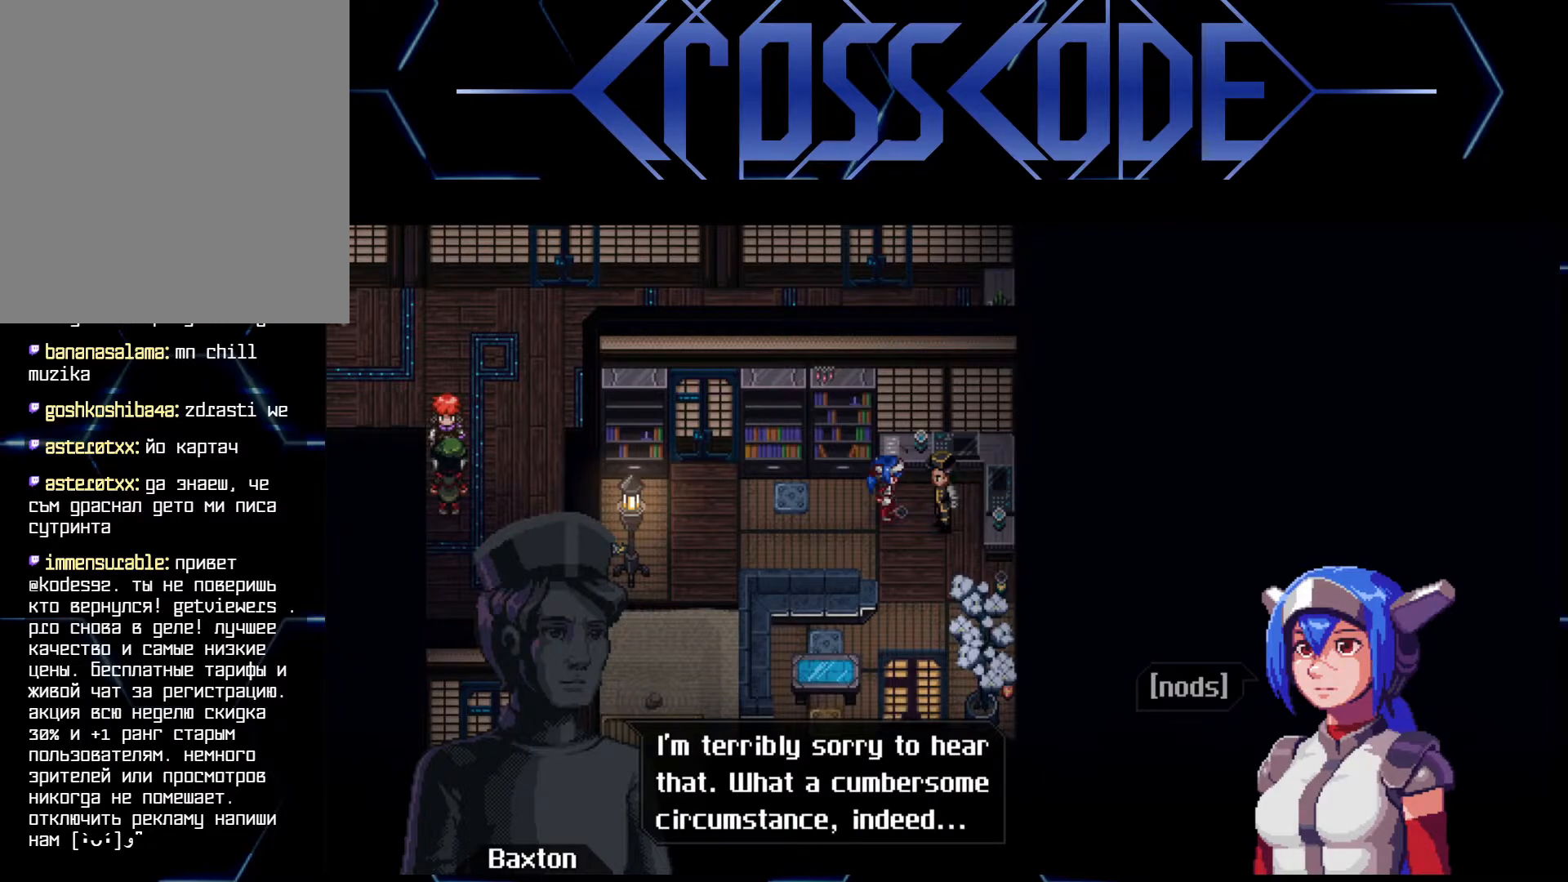
{"buttons": [], "left_stick": "center", "right_stick": "center", "events": []}
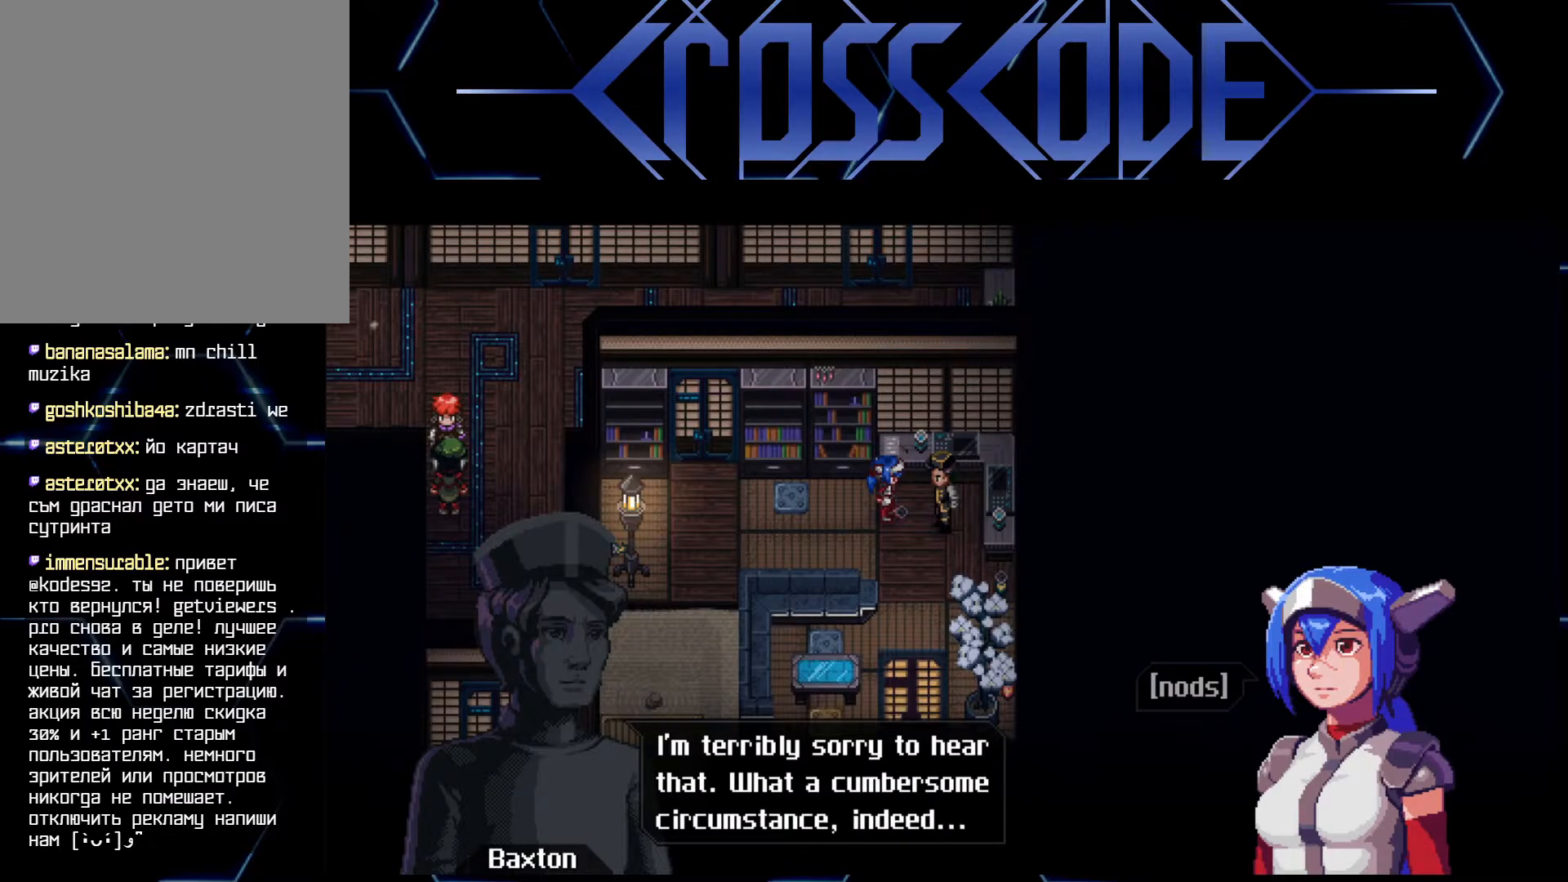
{"buttons": [], "left_stick": "center", "right_stick": "center", "events": []}
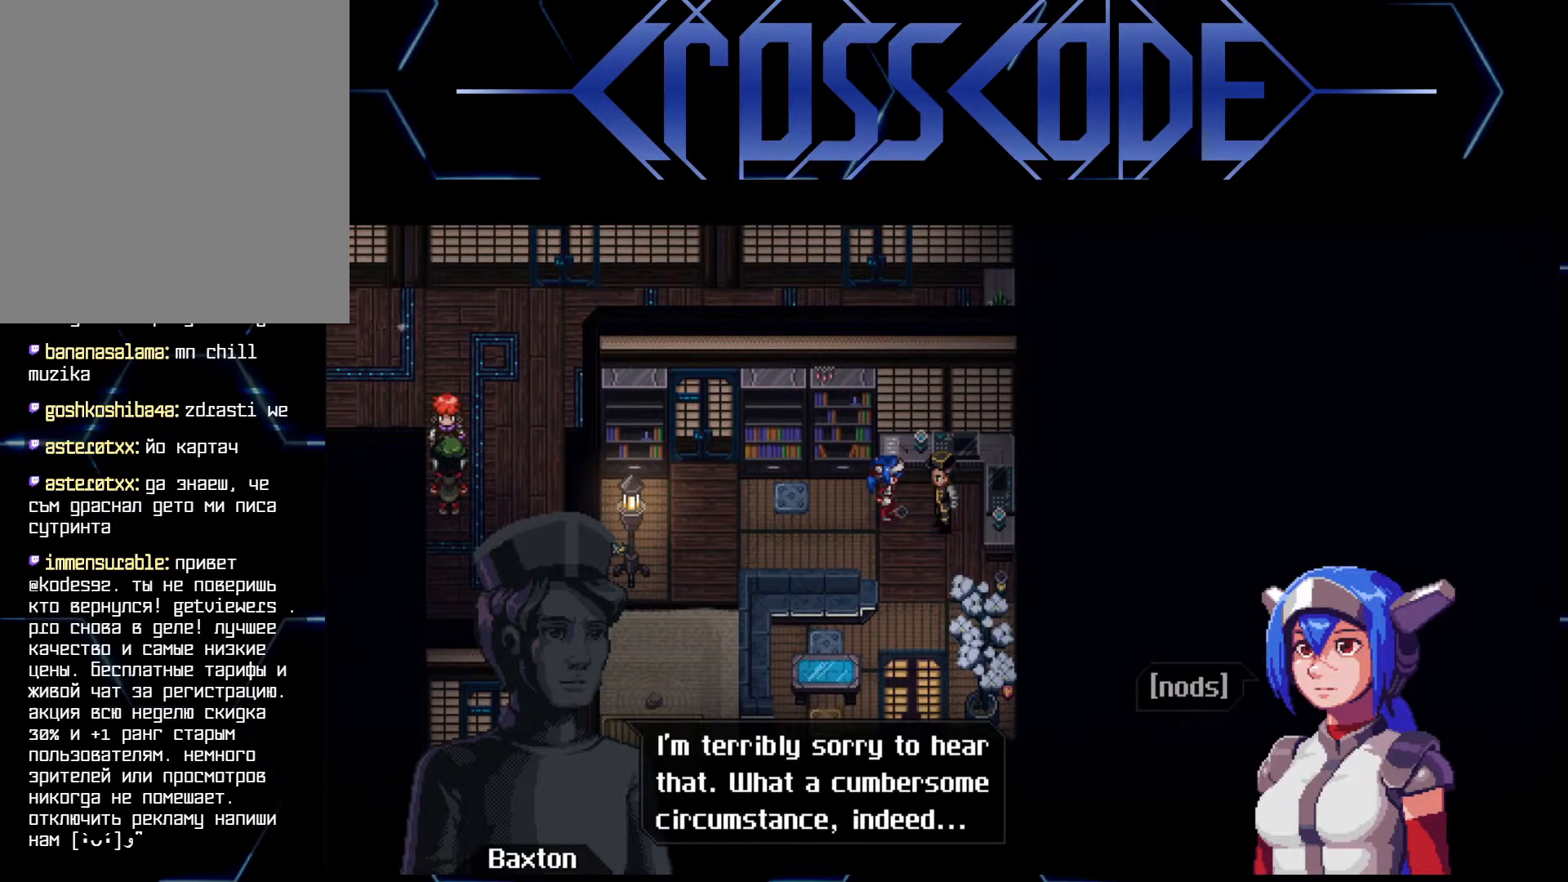
{"buttons": [], "left_stick": "center", "right_stick": "center", "events": []}
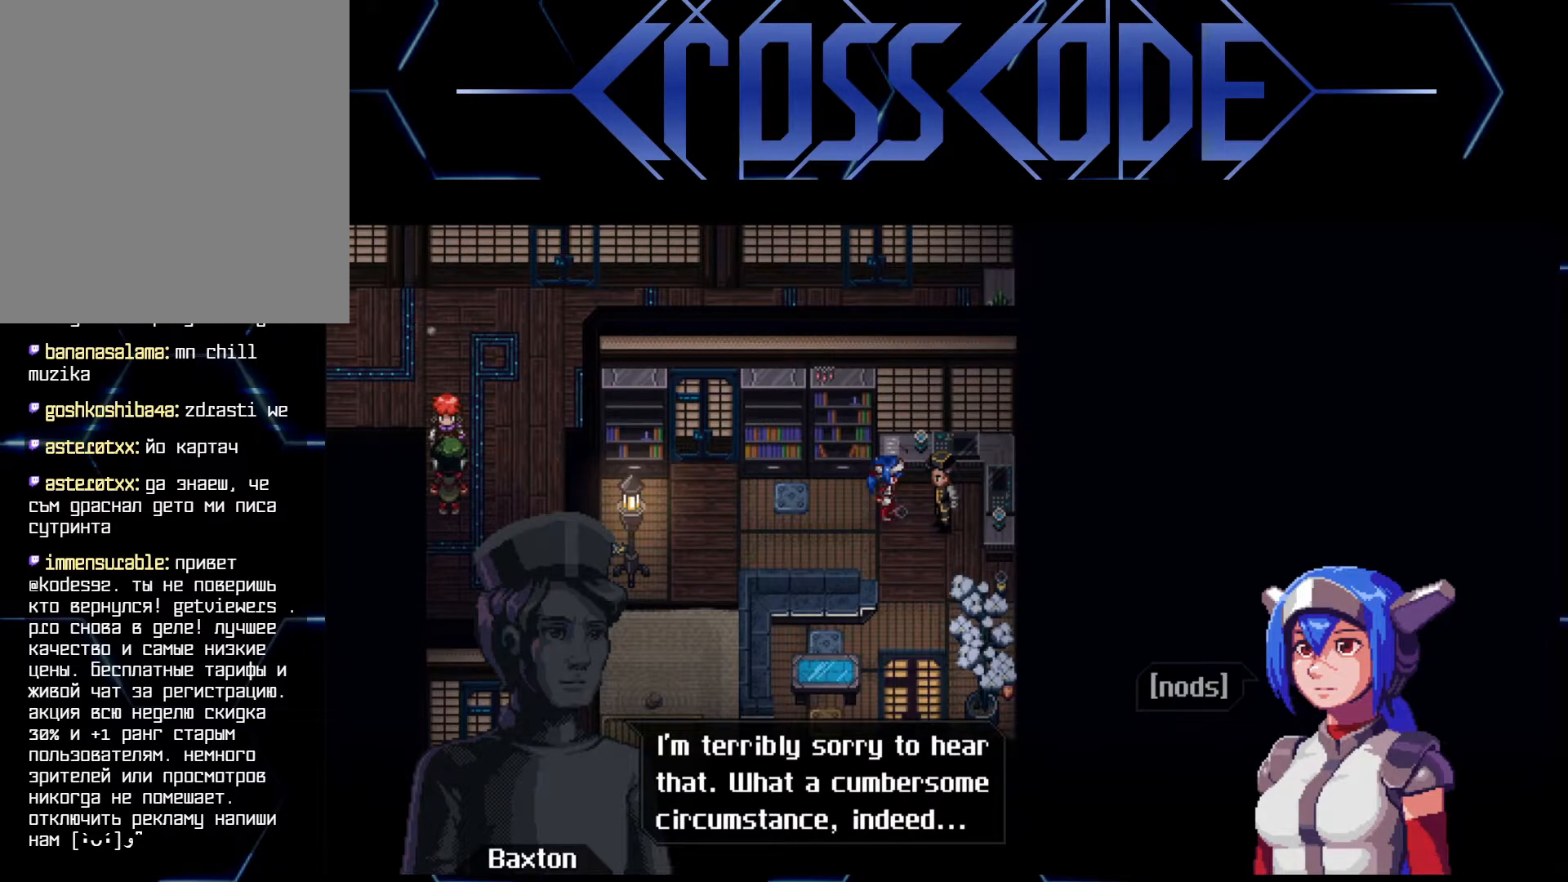
{"buttons": [], "left_stick": "center", "right_stick": "center", "events": []}
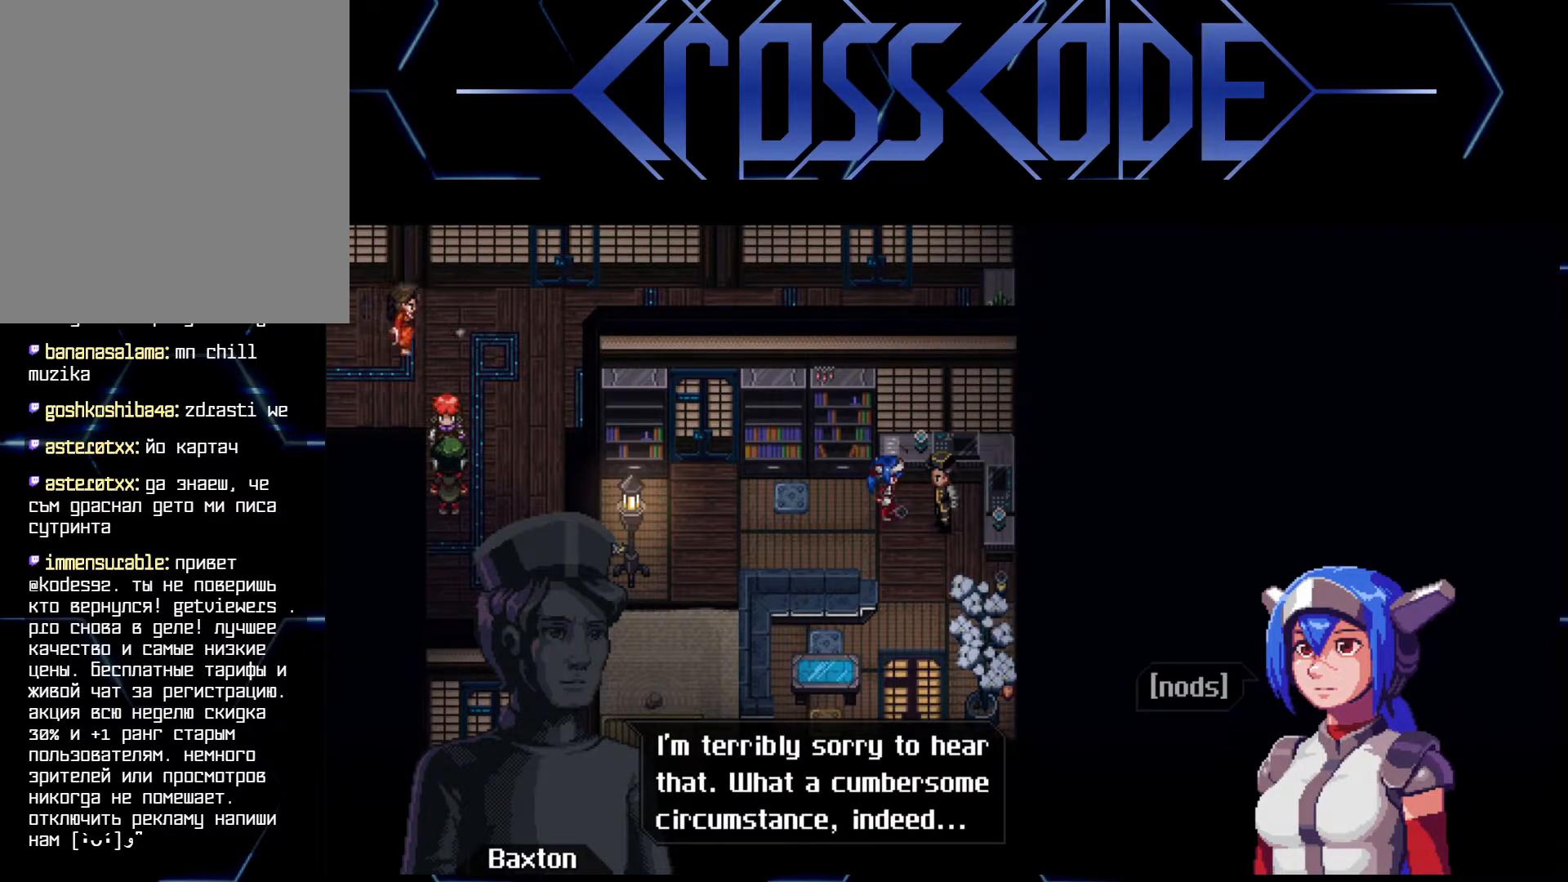
{"buttons": [], "left_stick": "center", "right_stick": "center", "events": []}
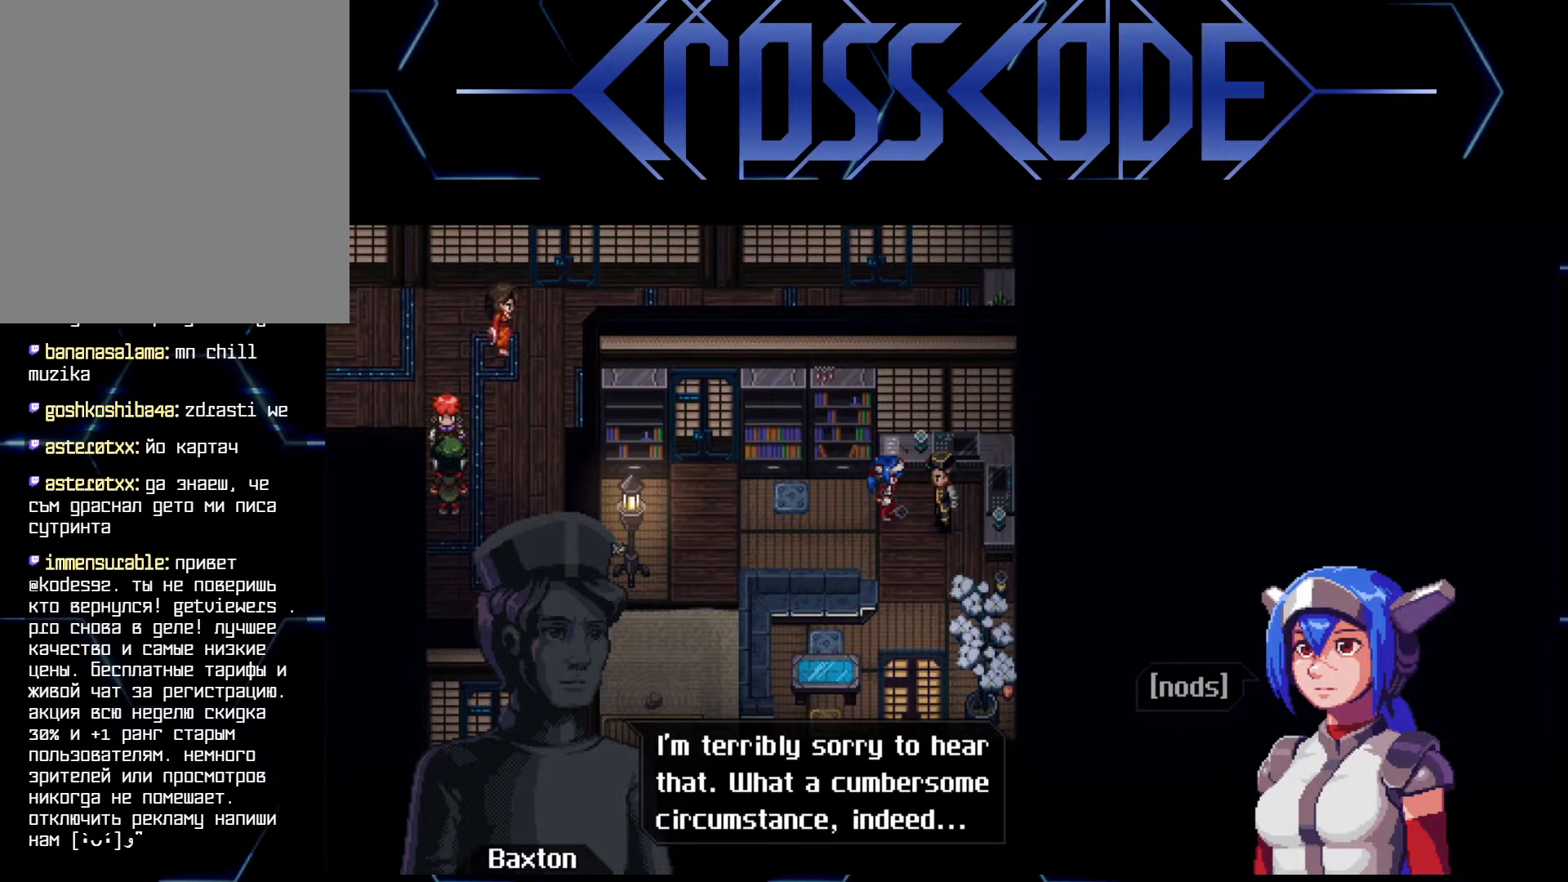
{"buttons": [], "left_stick": "center", "right_stick": "center", "events": []}
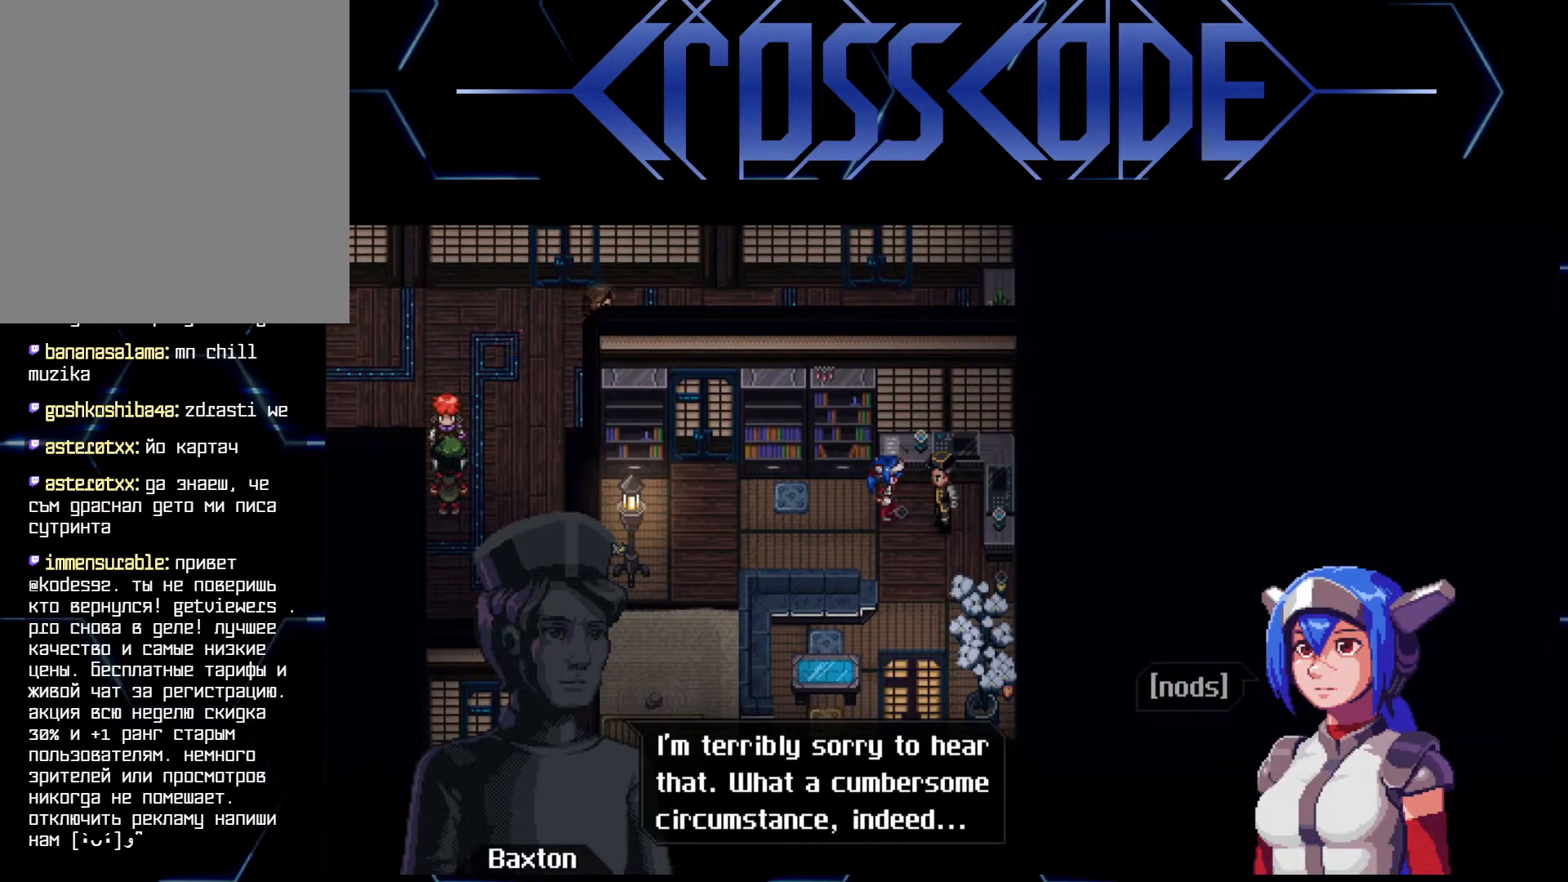
{"buttons": [], "left_stick": "center", "right_stick": "center", "events": []}
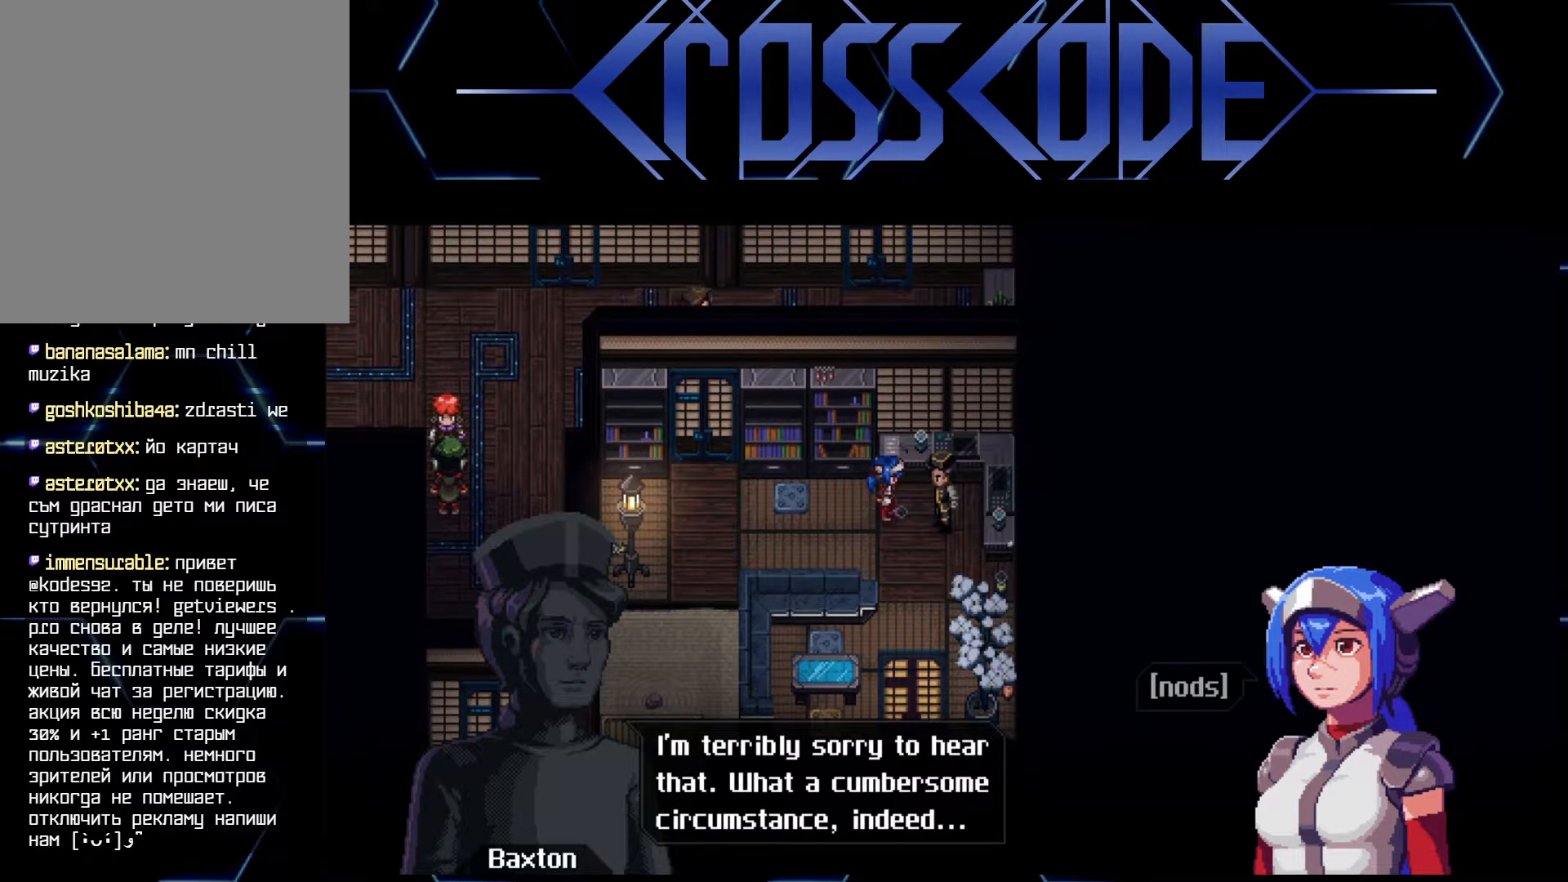
{"buttons": [], "left_stick": "center", "right_stick": "center", "events": [[183, "A", "down"], [283, "A", "up"]]}